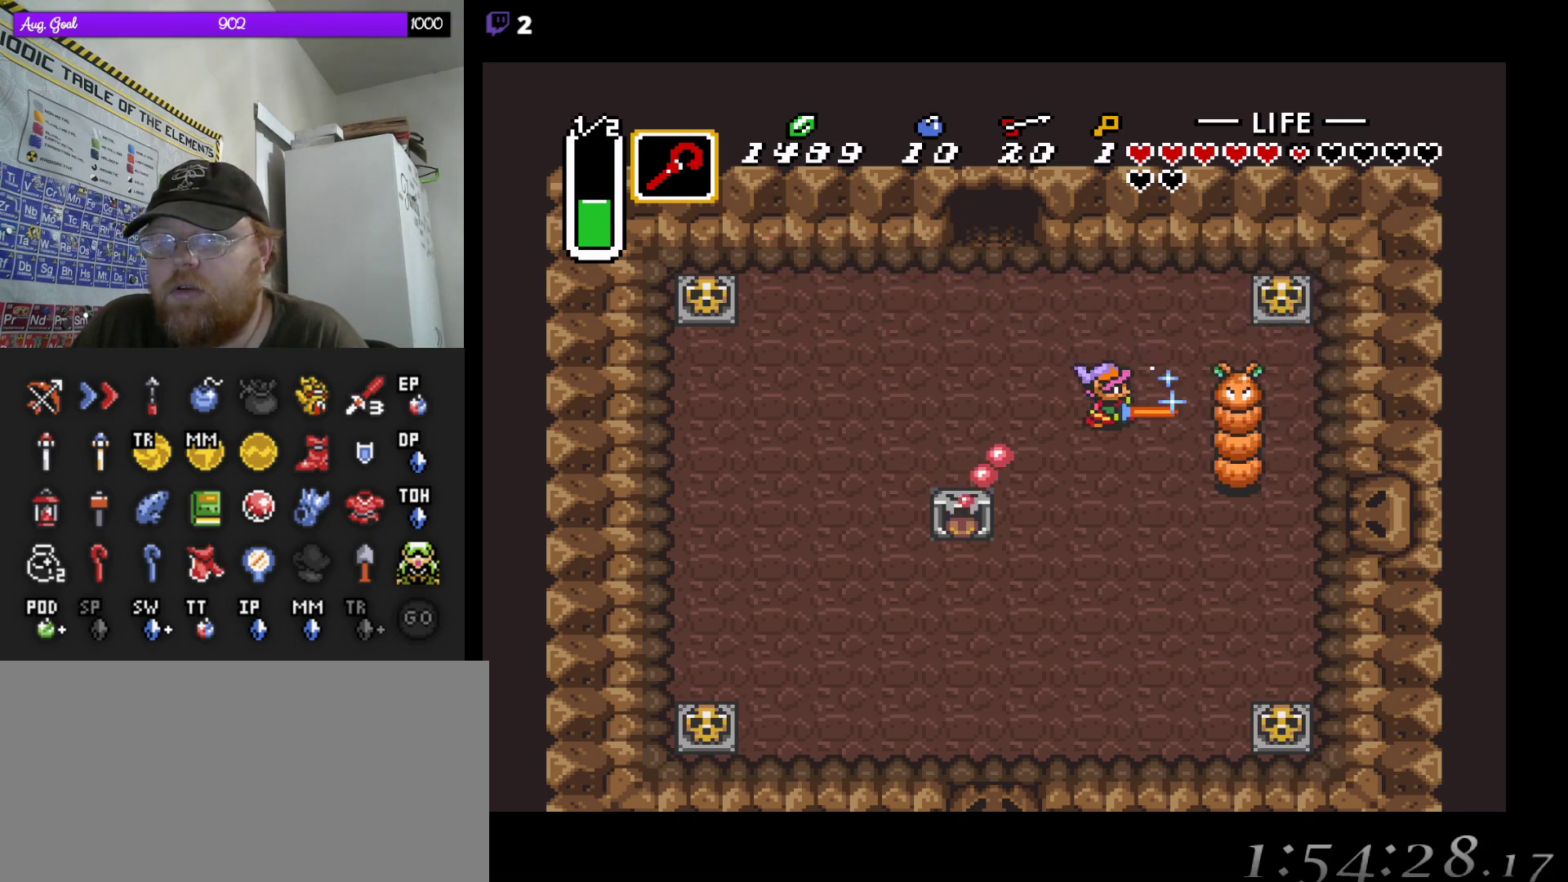
Gameplay with a controller (Nintendo layout); each line is a JSON object with the inputs held at the frame after it. "events" lists button and stick changes between this image and that frame as [ms after this image, input, new state], when the widget could be followed in between. Not read: A B L3 R3.
{"buttons": ["DPAD_DOWN", "DPAD_RIGHT"], "events": [[500, "DPAD_RIGHT", "down"]]}
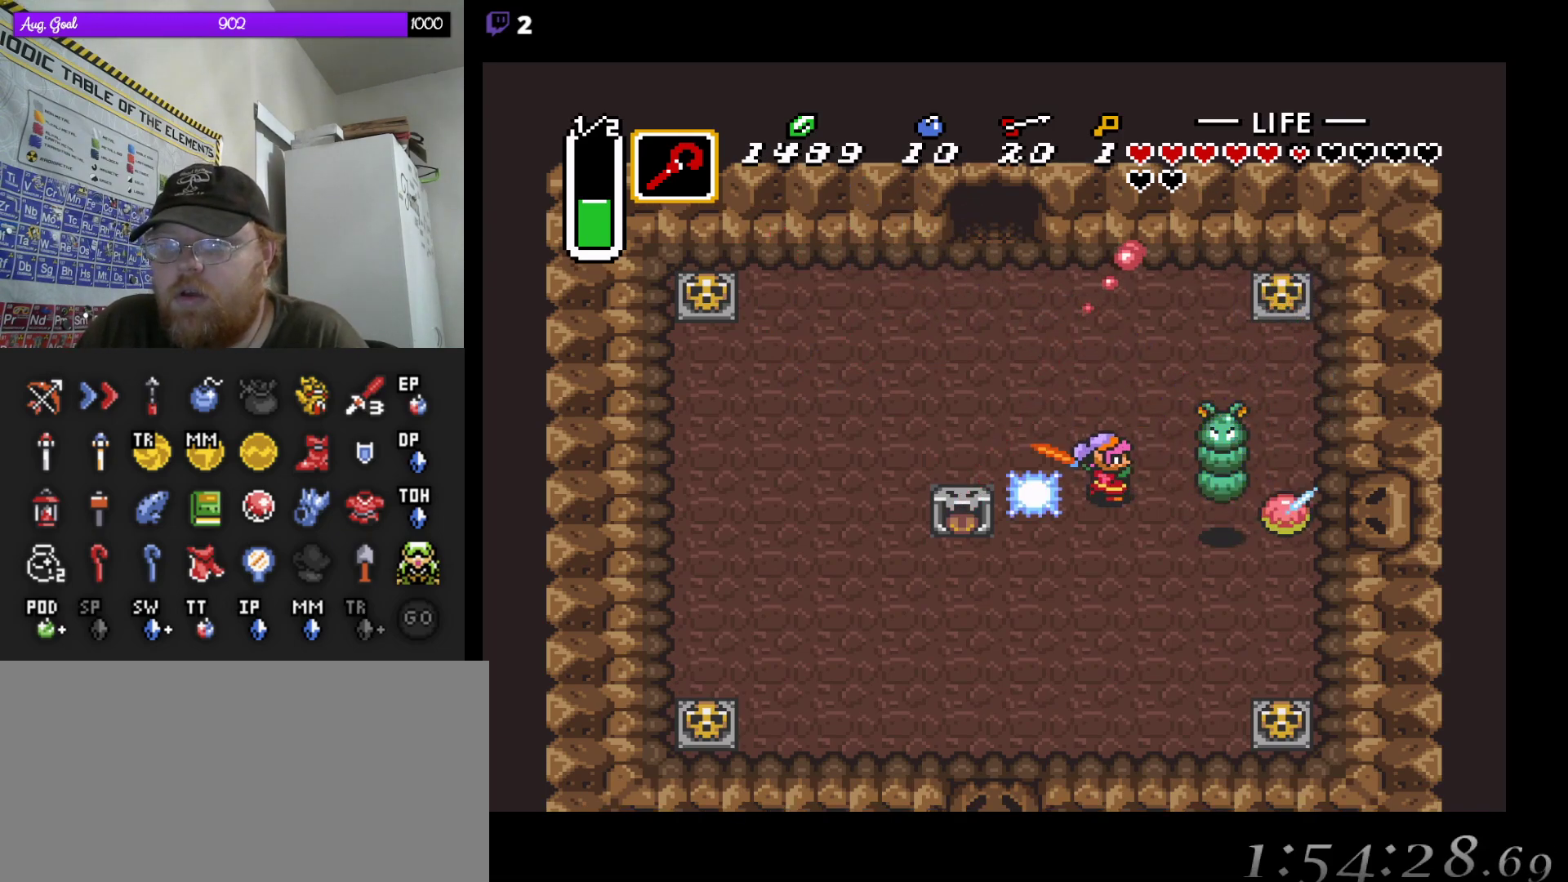
{"buttons": [], "events": [[83, "DPAD_RIGHT", "up"], [100, "DPAD_DOWN", "up"]]}
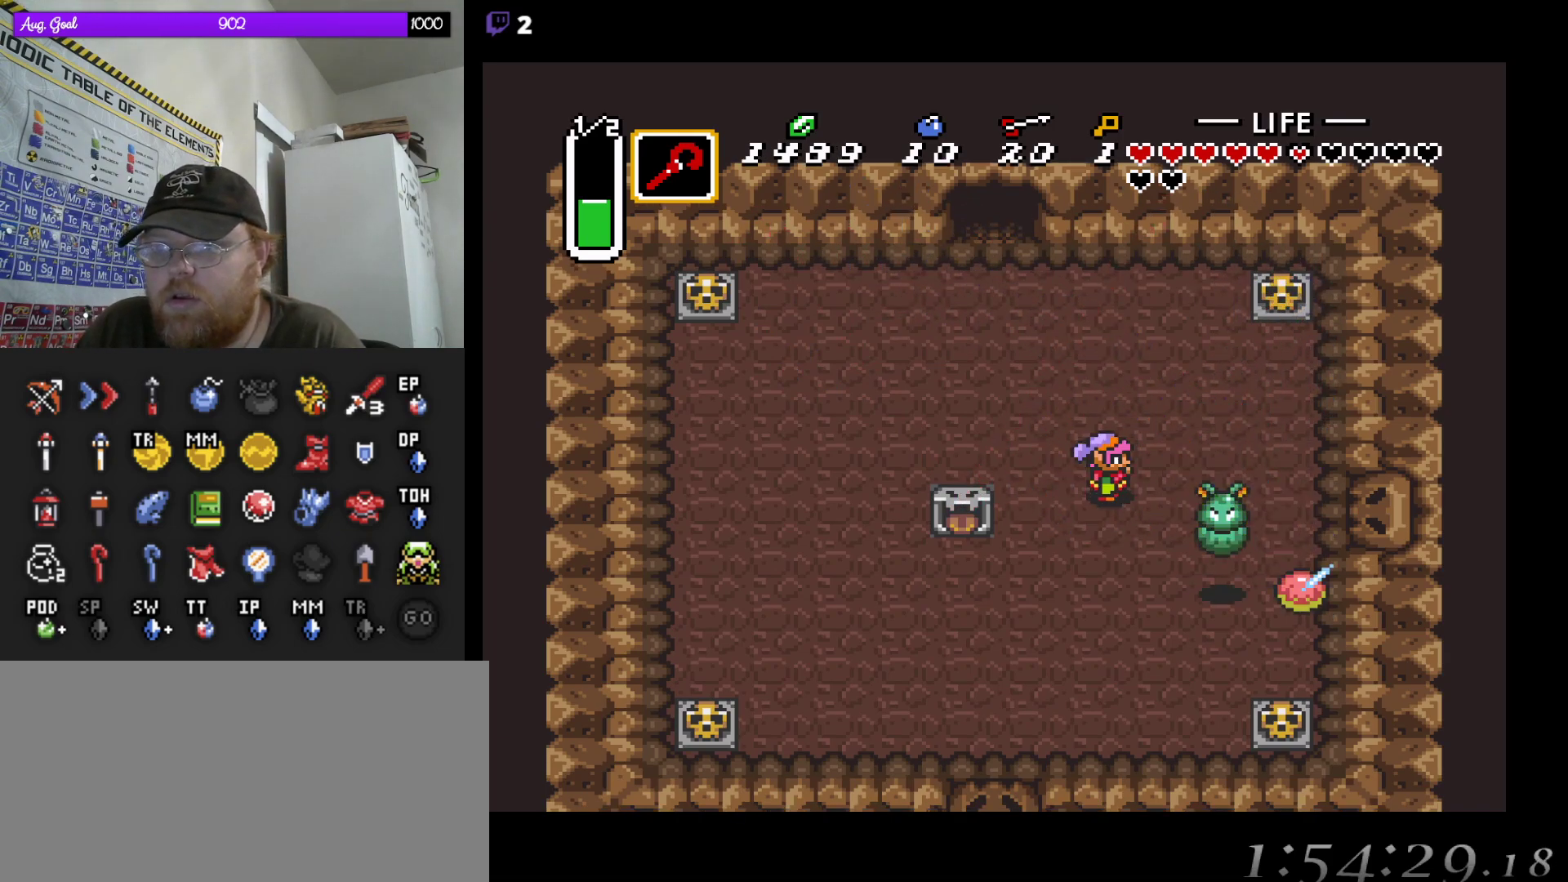
{"buttons": ["DPAD_DOWN", "DPAD_RIGHT"], "events": [[233, "DPAD_DOWN", "down"], [250, "DPAD_RIGHT", "down"], [267, "DPAD_DOWN", "up"], [317, "DPAD_DOWN", "down"], [367, "DPAD_DOWN", "up"], [467, "DPAD_DOWN", "down"]]}
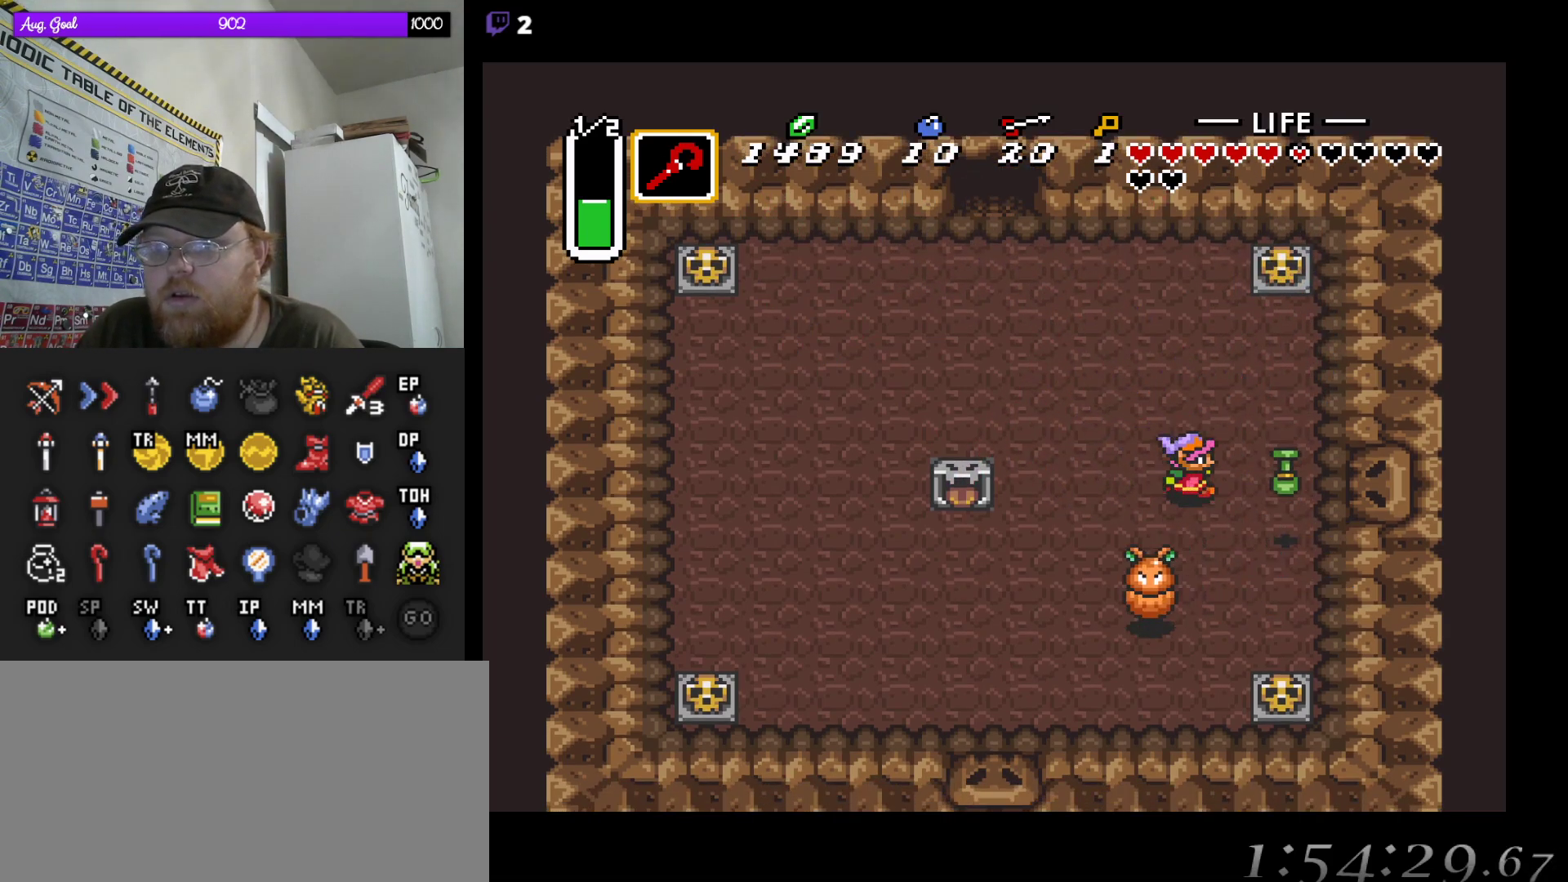
{"buttons": ["DPAD_DOWN"], "events": [[17, "DPAD_DOWN", "up"], [117, "DPAD_DOWN", "down"], [233, "DPAD_RIGHT", "up"]]}
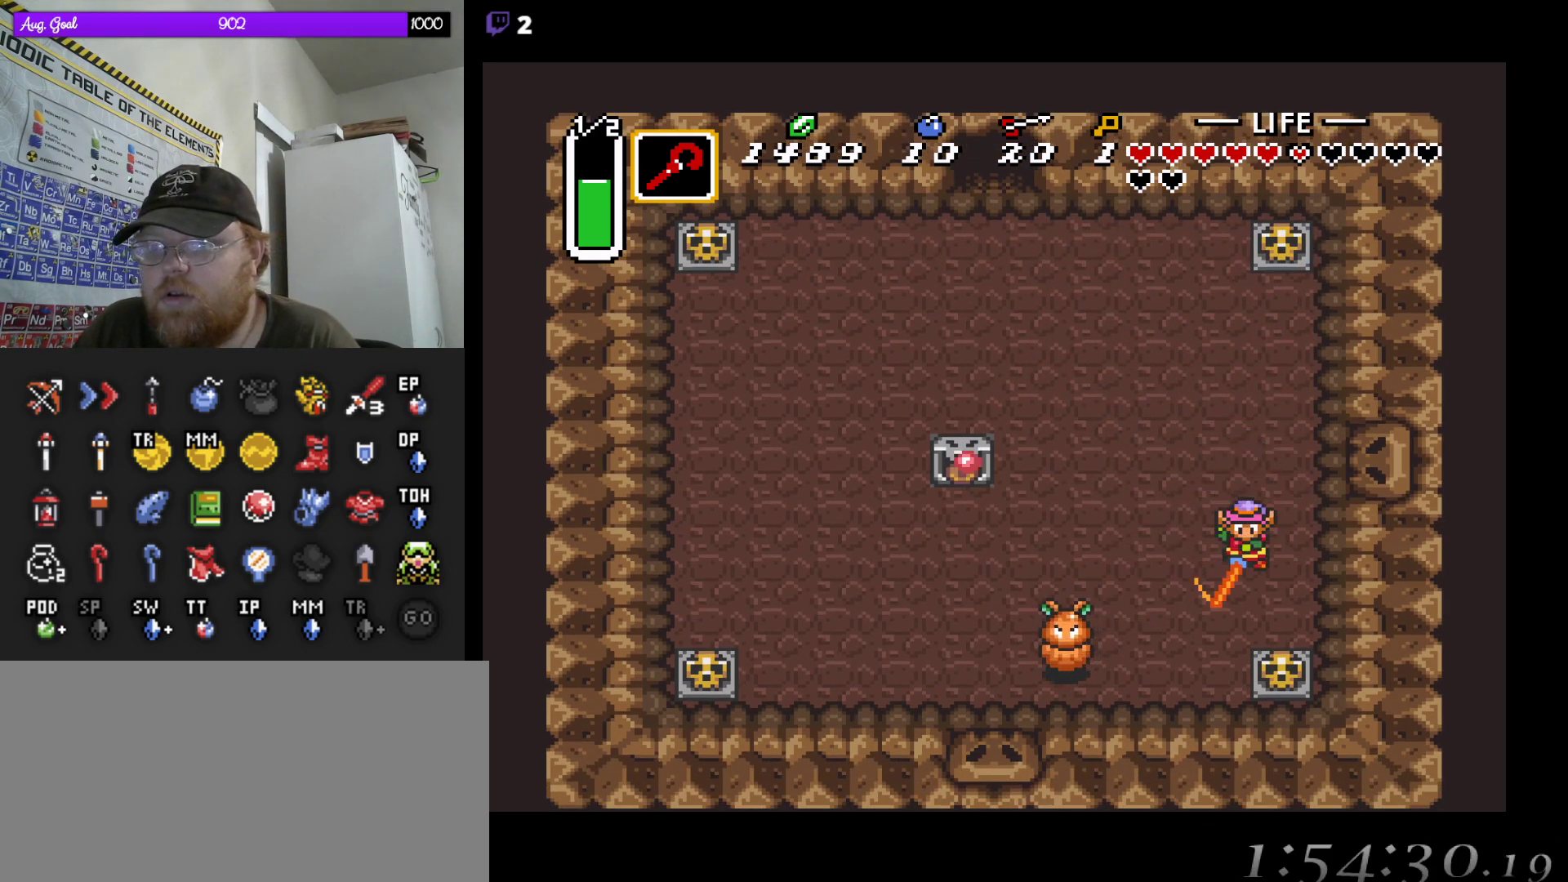
{"buttons": ["DPAD_DOWN", "DPAD_LEFT"], "events": [[133, "DPAD_LEFT", "down"], [217, "DPAD_DOWN", "up"], [317, "DPAD_DOWN", "down"]]}
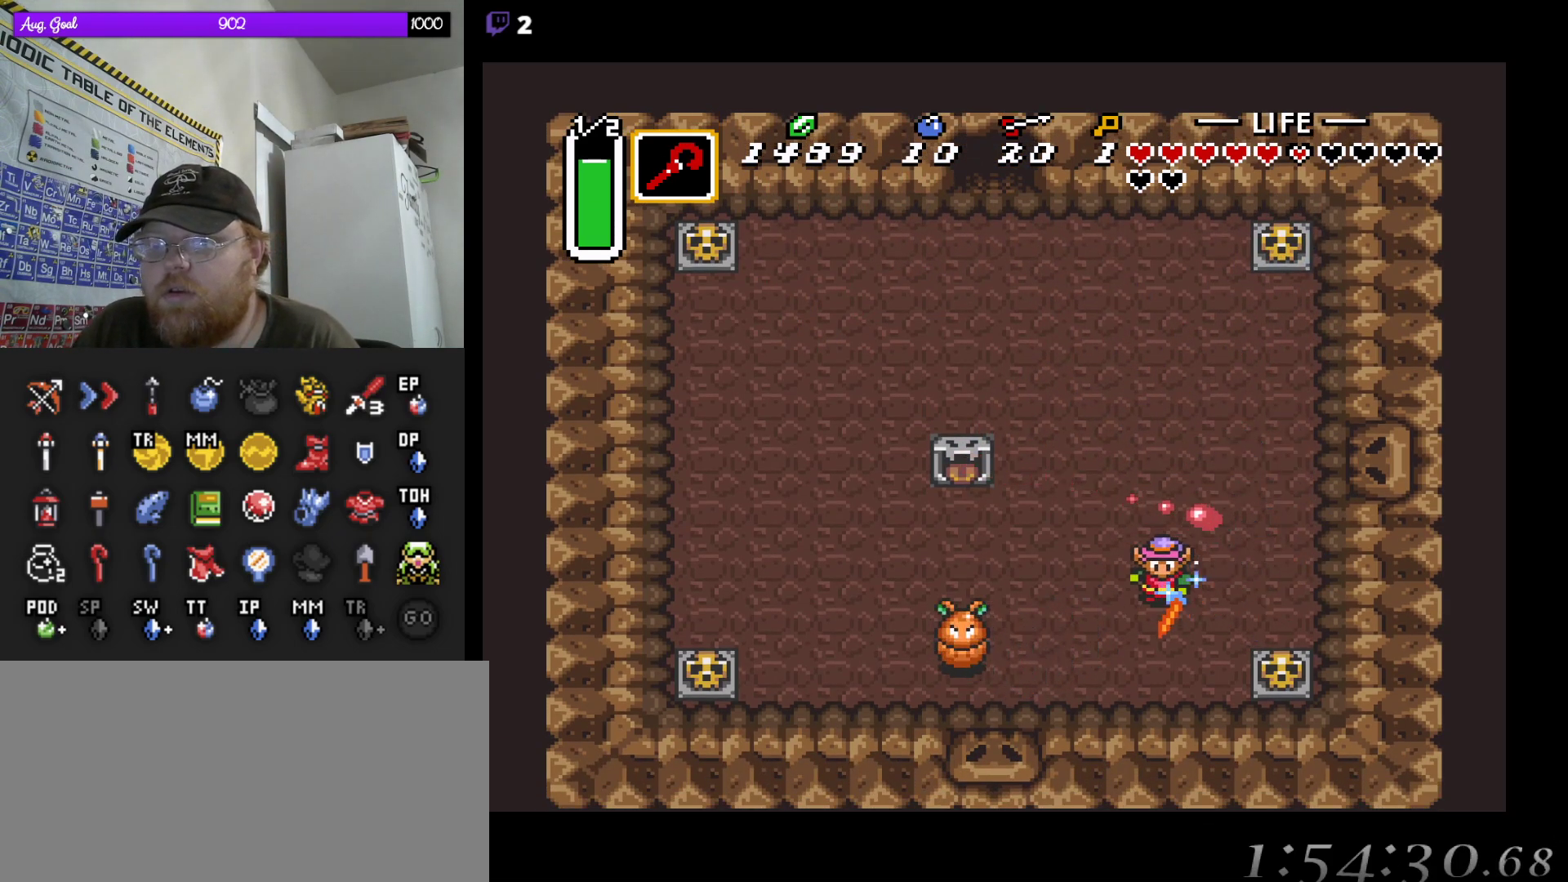
{"buttons": ["DPAD_LEFT"], "events": [[100, "DPAD_DOWN", "up"]]}
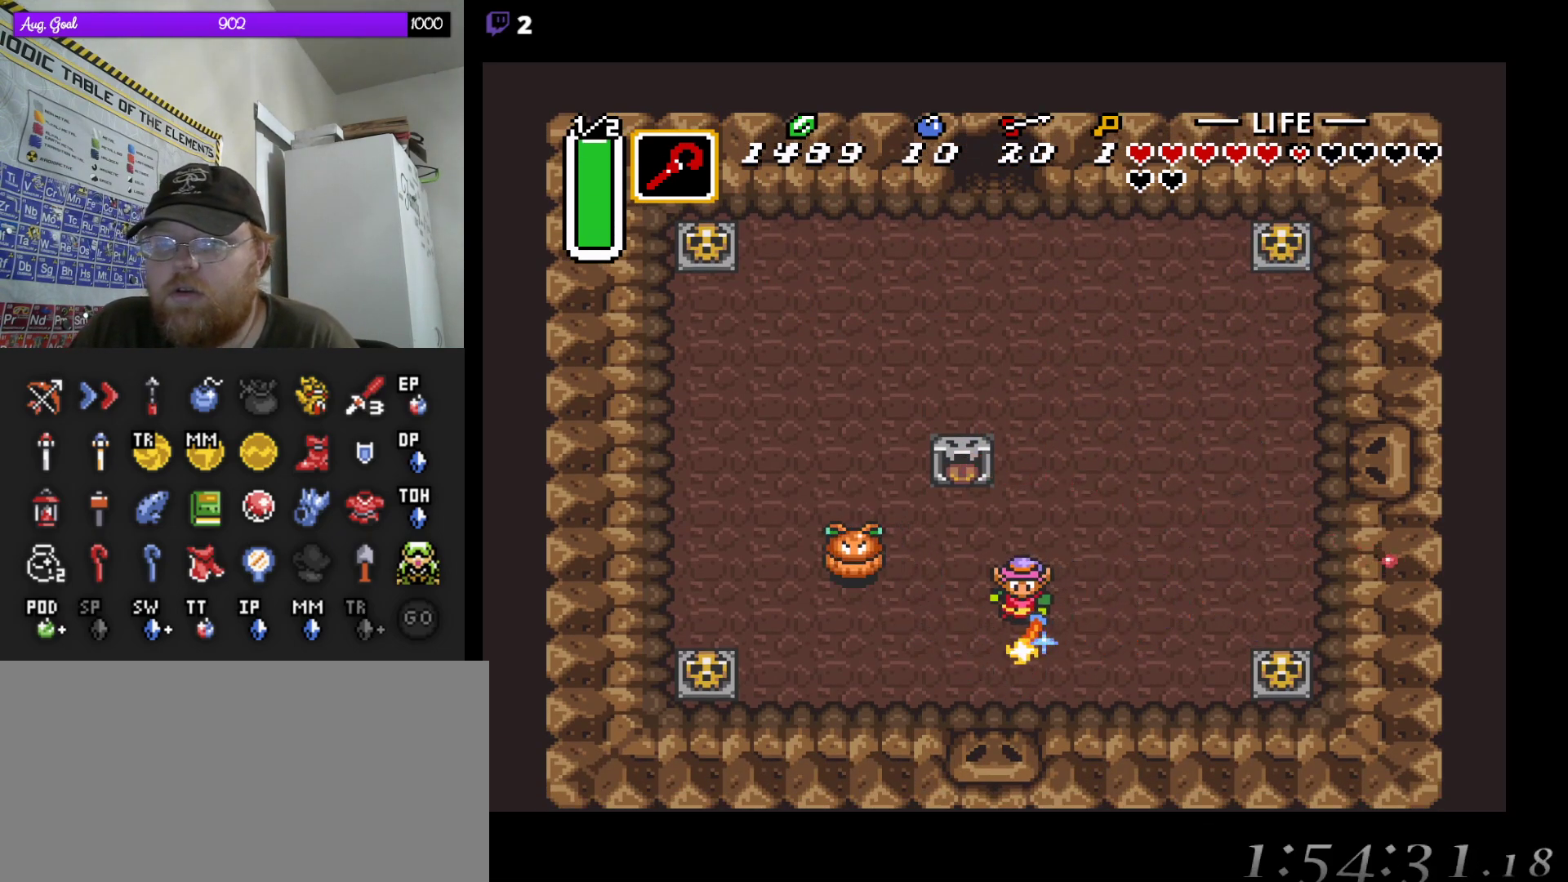
{"buttons": ["DPAD_UP"], "events": [[417, "DPAD_UP", "down"], [483, "DPAD_LEFT", "up"]]}
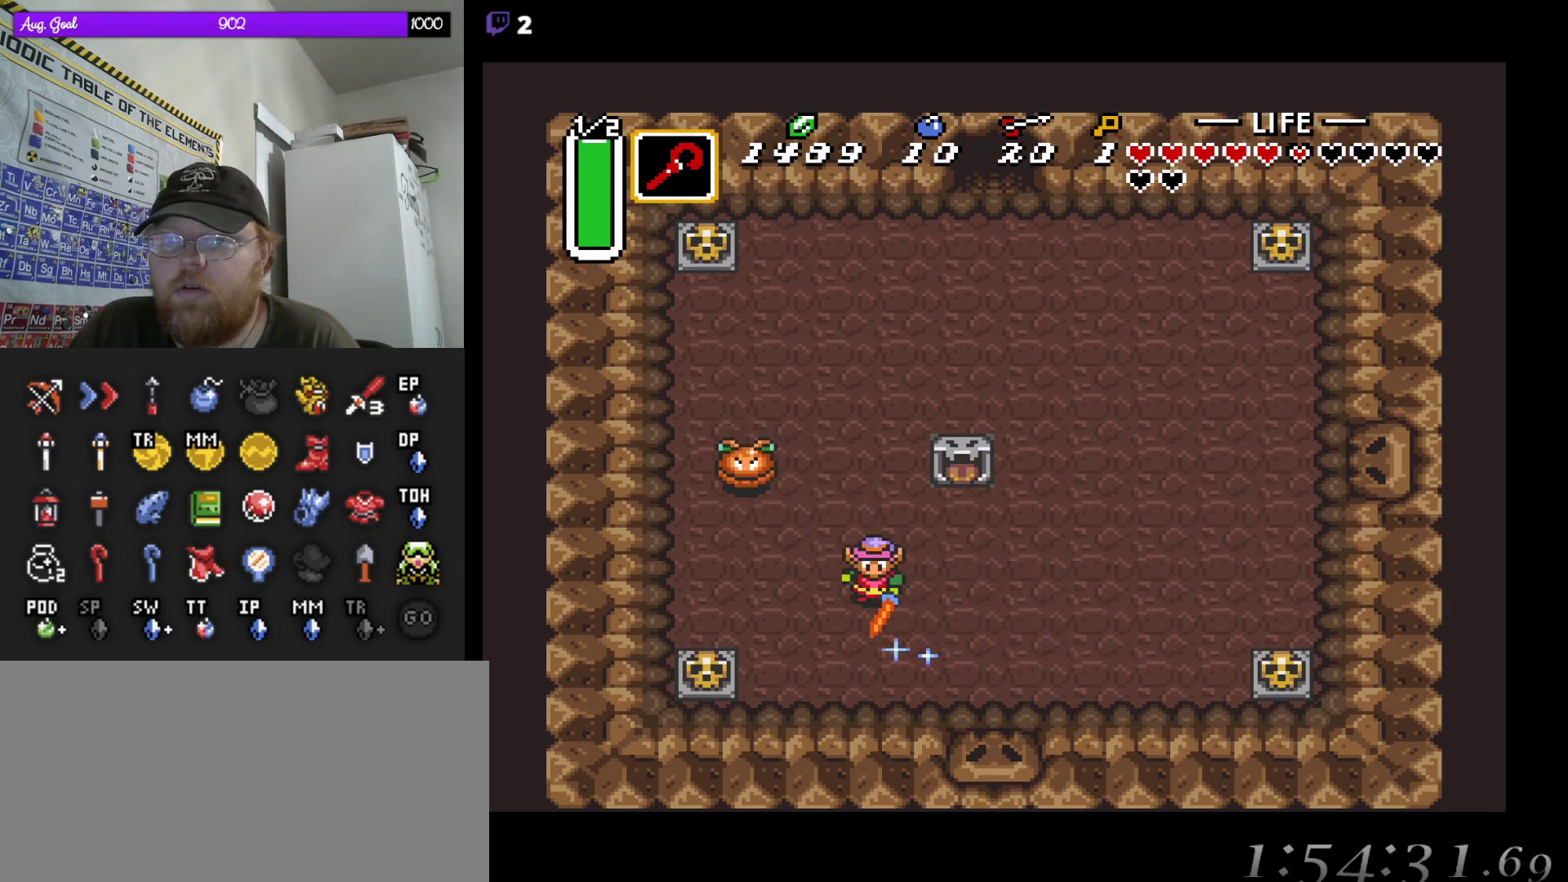
{"buttons": ["DPAD_UP", "DPAD_LEFT"], "events": [[67, "DPAD_LEFT", "down"], [83, "DPAD_LEFT", "up"], [467, "DPAD_LEFT", "down"]]}
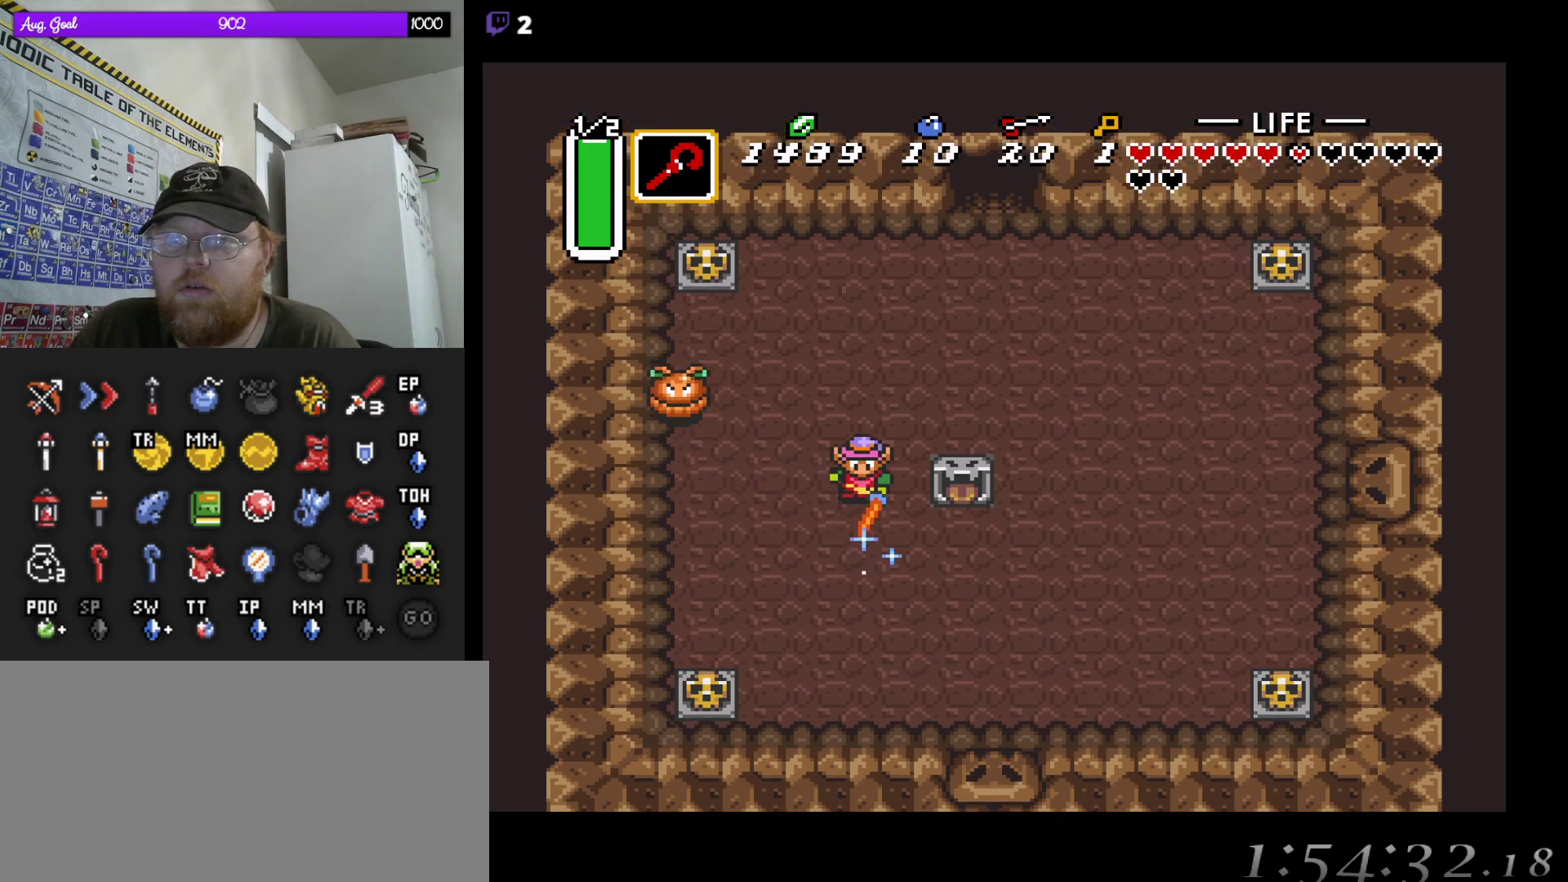
{"buttons": ["DPAD_DOWN", "DPAD_LEFT"], "events": [[250, "DPAD_LEFT", "up"], [417, "DPAD_RIGHT", "down"], [467, "DPAD_RIGHT", "up"], [467, "DPAD_UP", "up"], [483, "DPAD_DOWN", "down"], [483, "DPAD_LEFT", "down"]]}
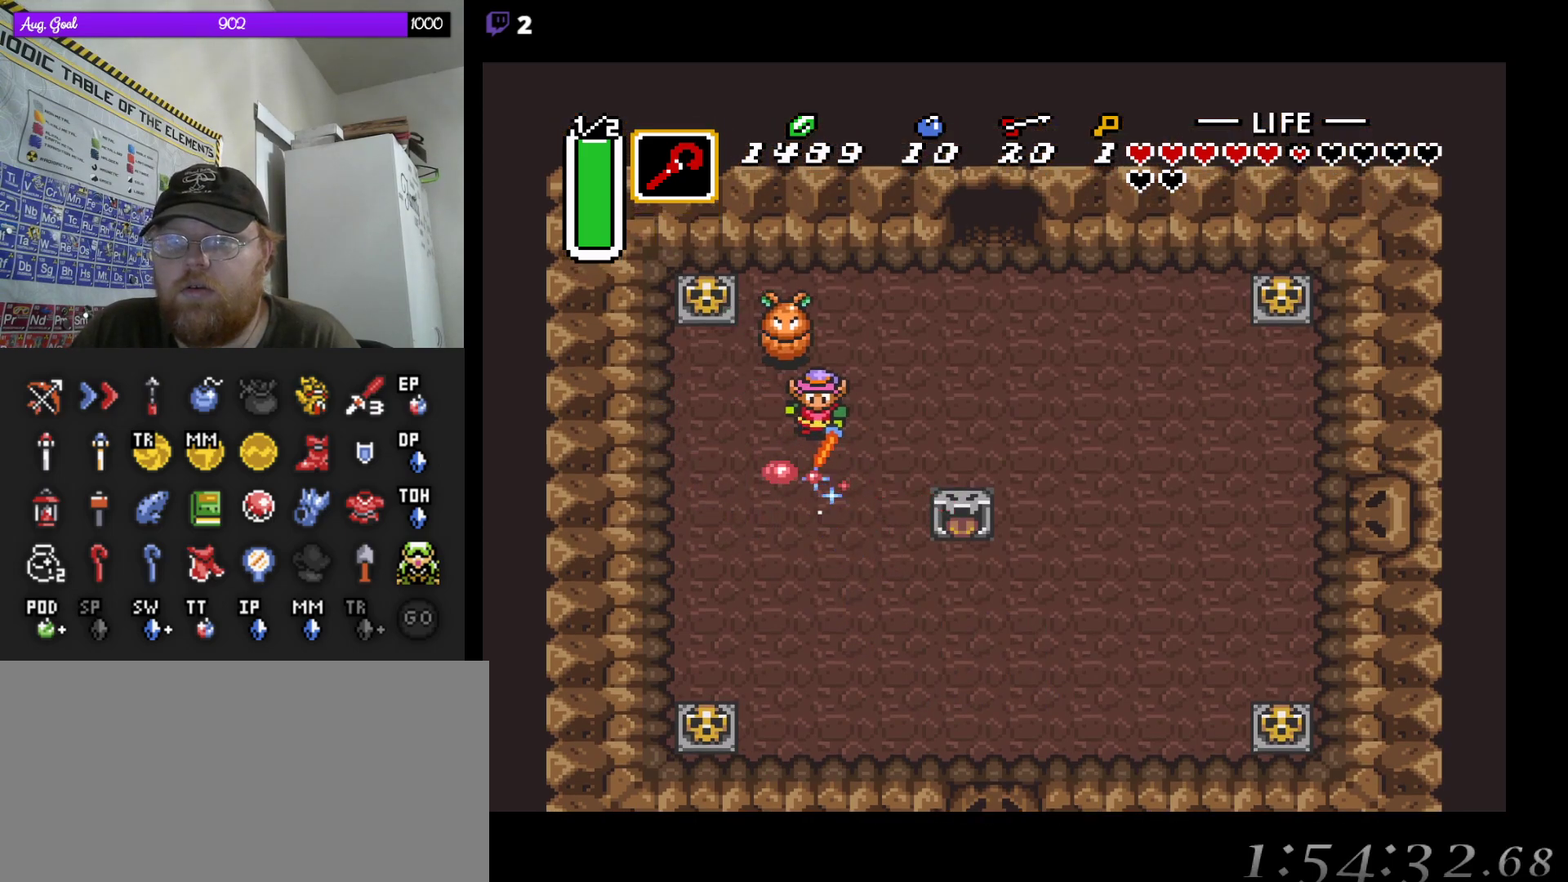
{"buttons": ["DPAD_UP", "DPAD_RIGHT"]}
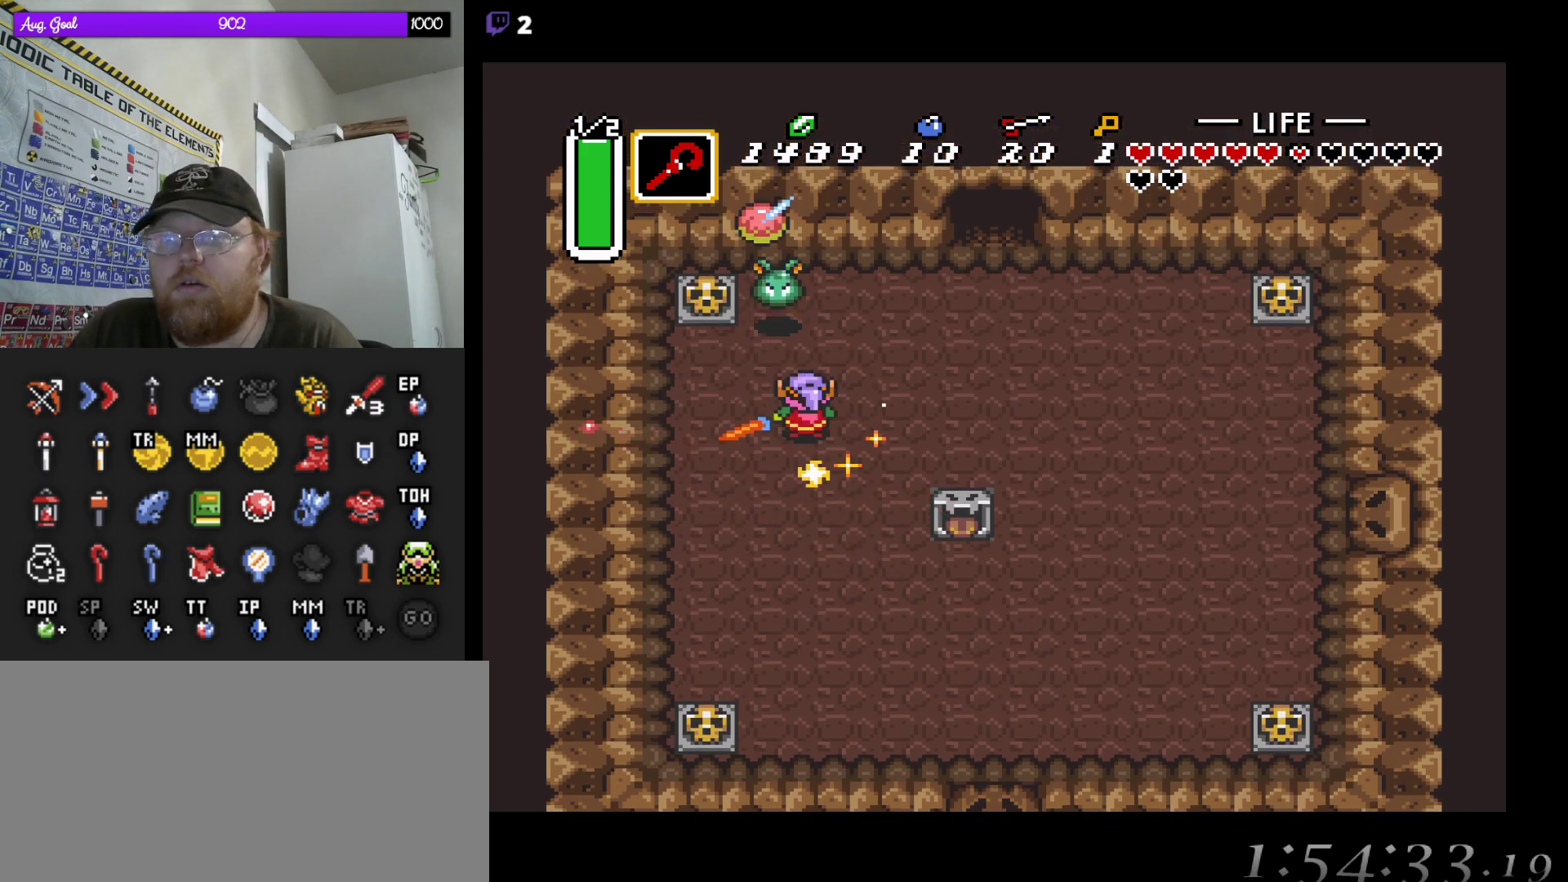
{"buttons": ["DPAD_UP"], "events": [[50, "DPAD_RIGHT", "up"], [50, "DPAD_UP", "up"], [433, "DPAD_UP", "down"]]}
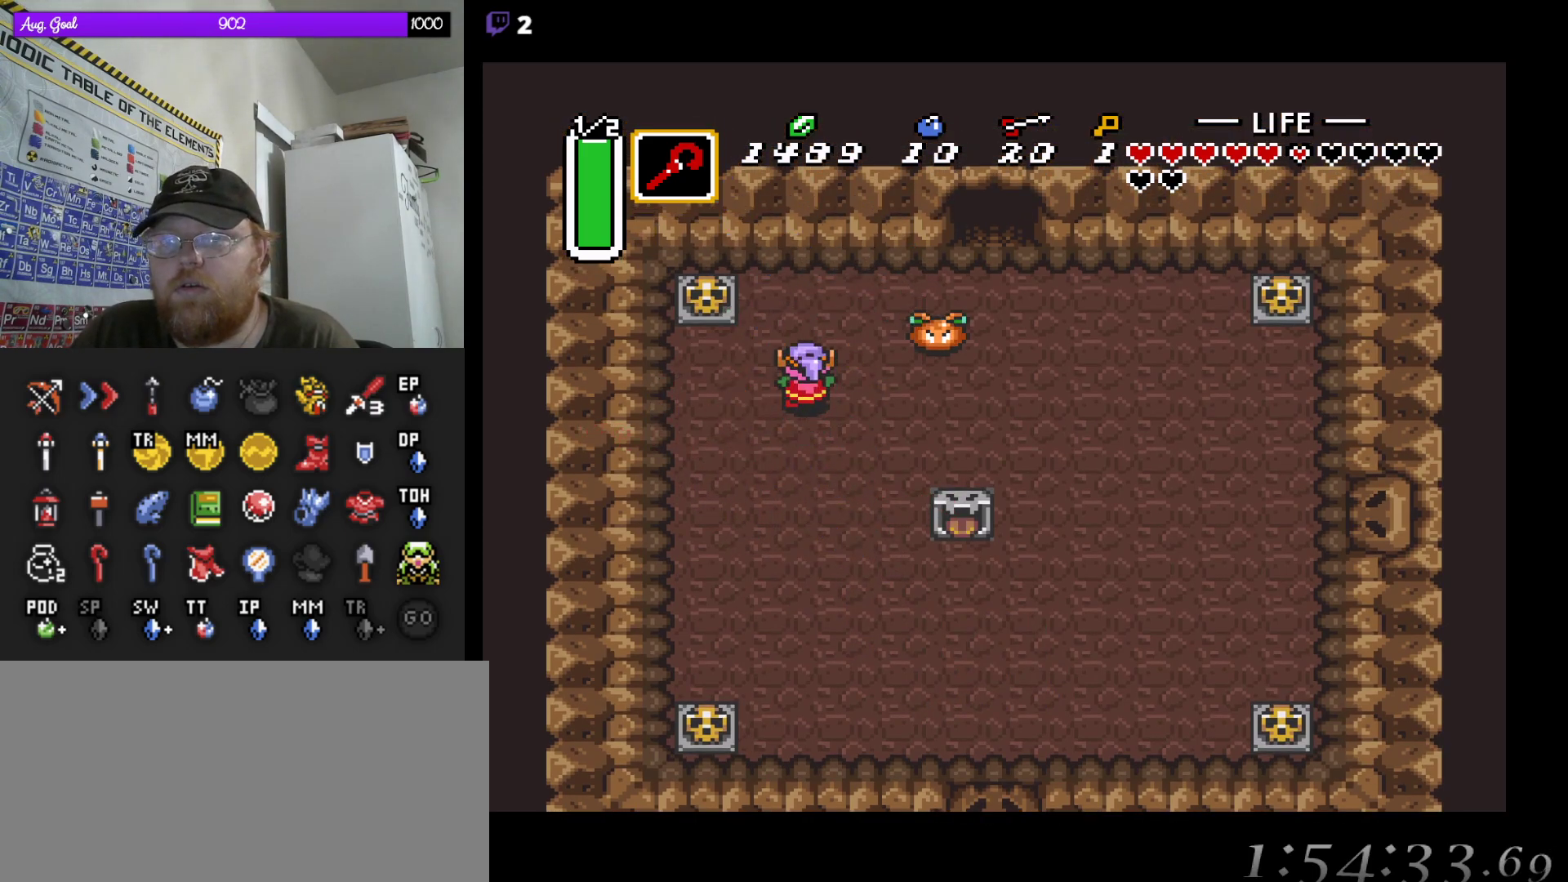
{"buttons": ["DPAD_RIGHT"], "events": [[183, "DPAD_RIGHT", "down"], [233, "DPAD_UP", "up"]]}
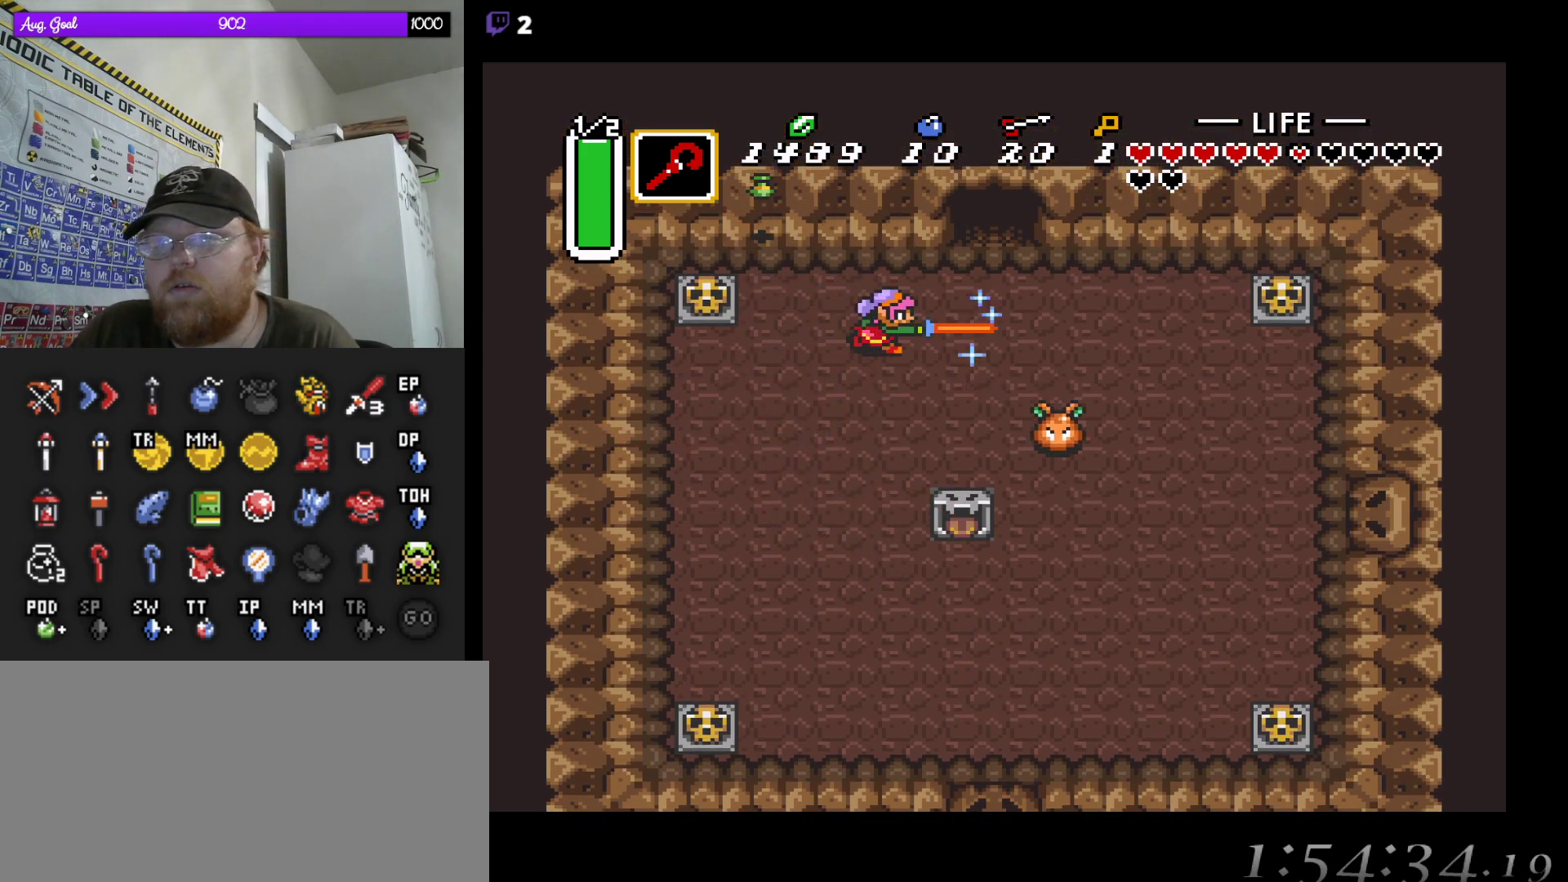
{"buttons": ["DPAD_RIGHT"], "events": []}
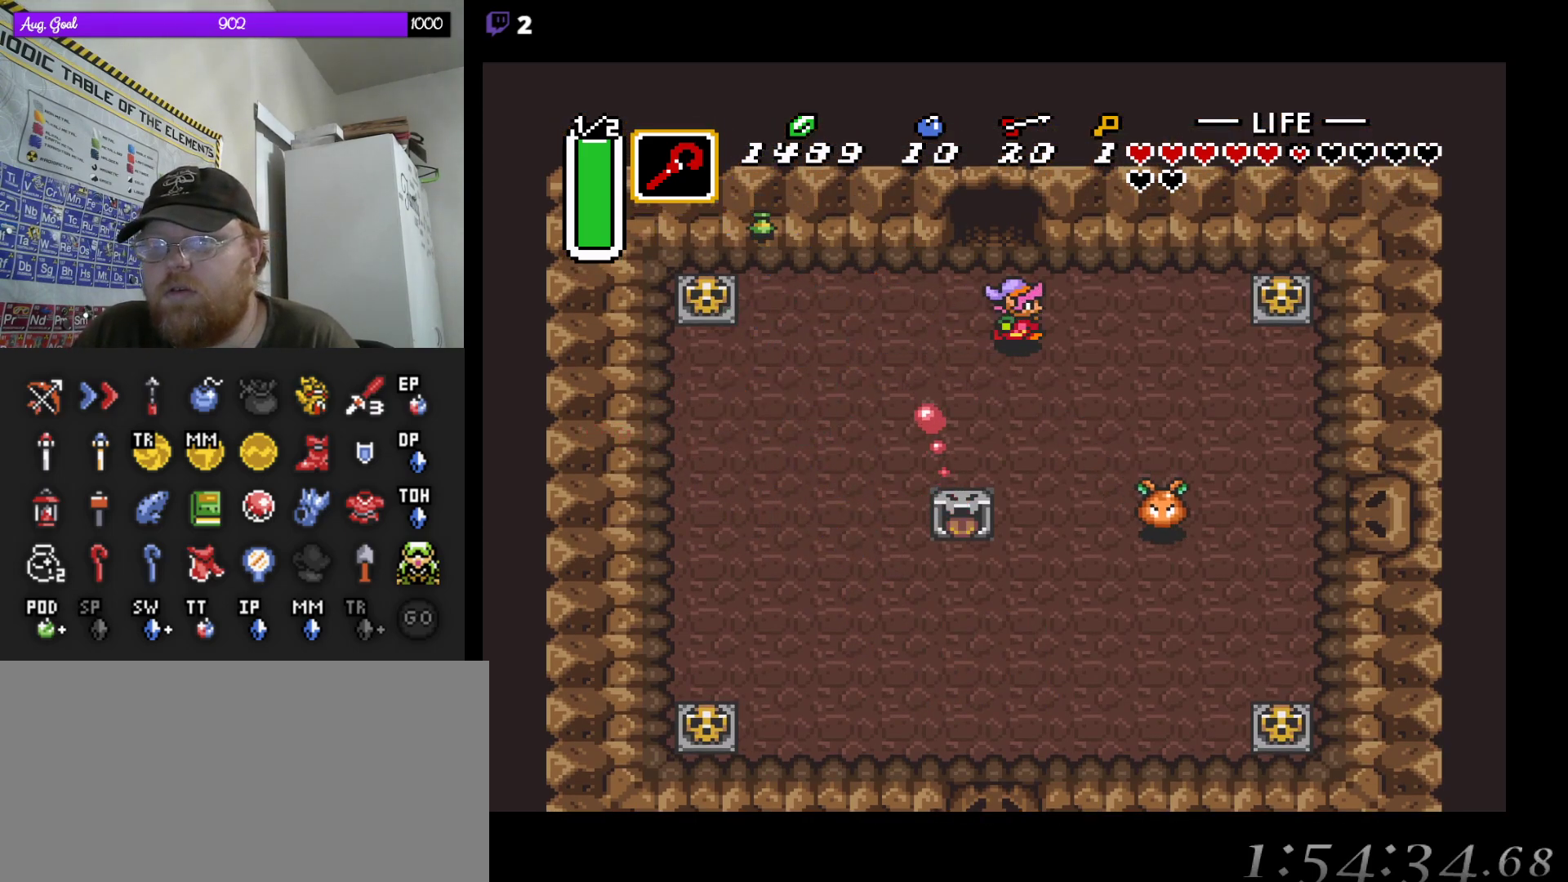
{"buttons": ["DPAD_DOWN", "DPAD_RIGHT"], "events": [[150, "DPAD_DOWN", "down"]]}
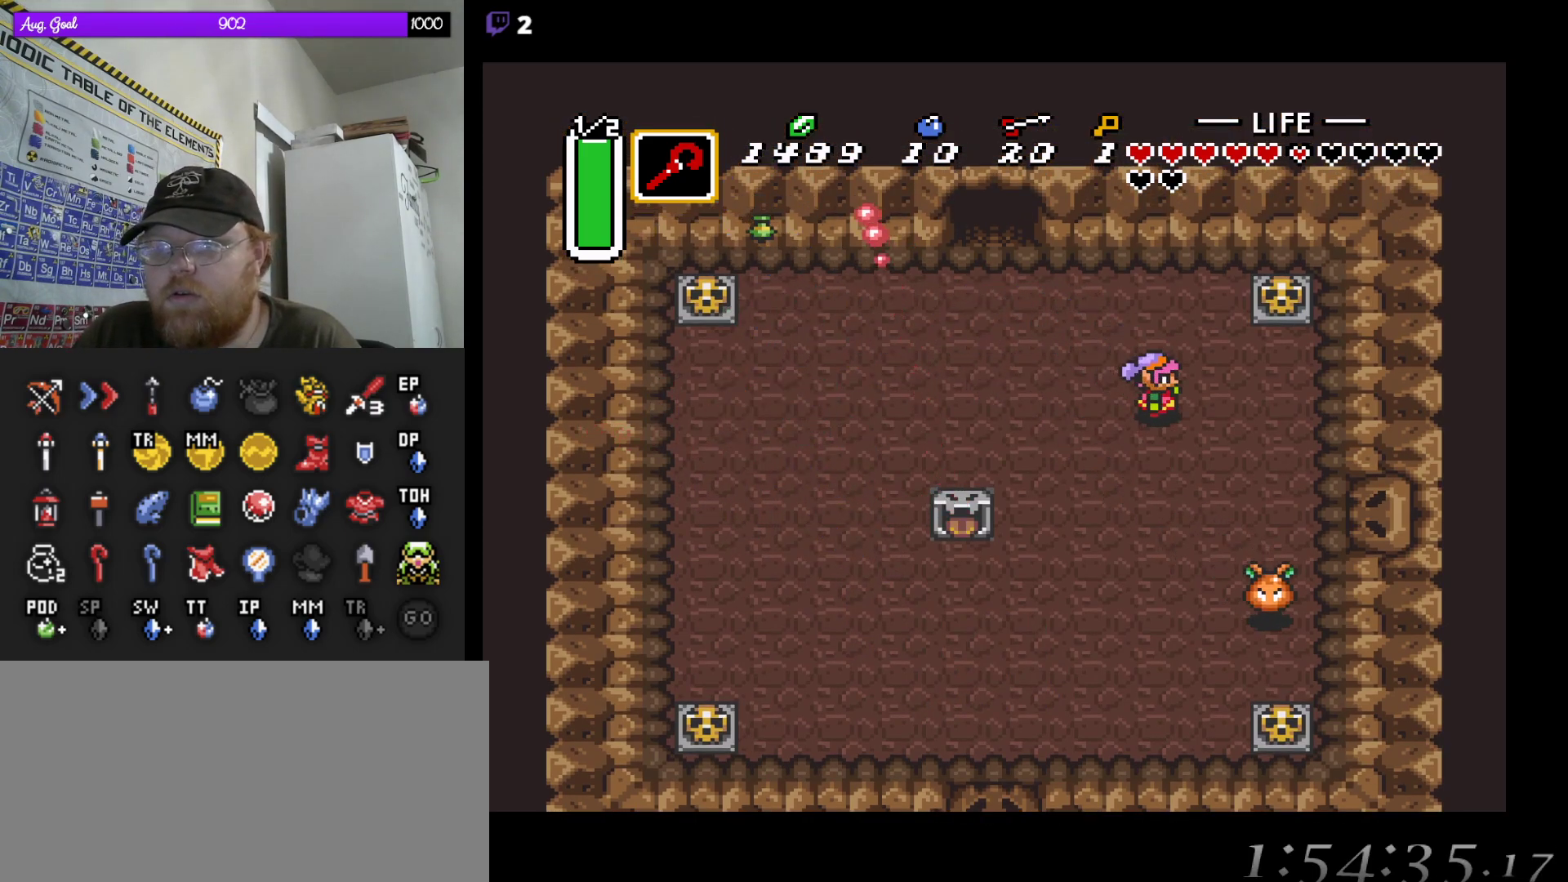
{"buttons": ["DPAD_DOWN"], "events": [[267, "DPAD_RIGHT", "up"]]}
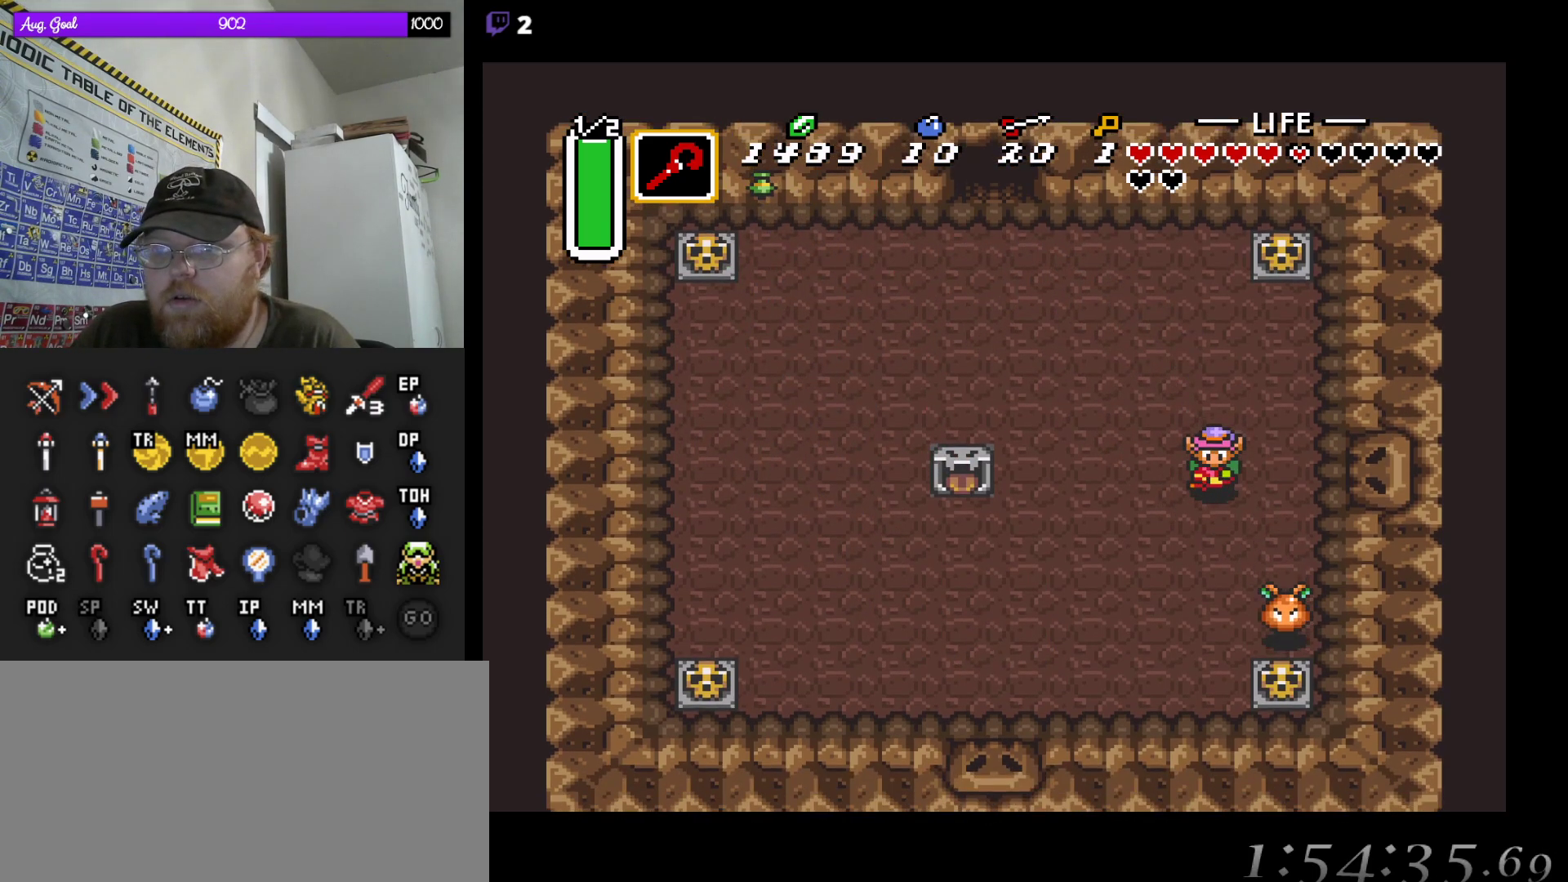
{"buttons": [], "events": [[433, "DPAD_DOWN", "up"]]}
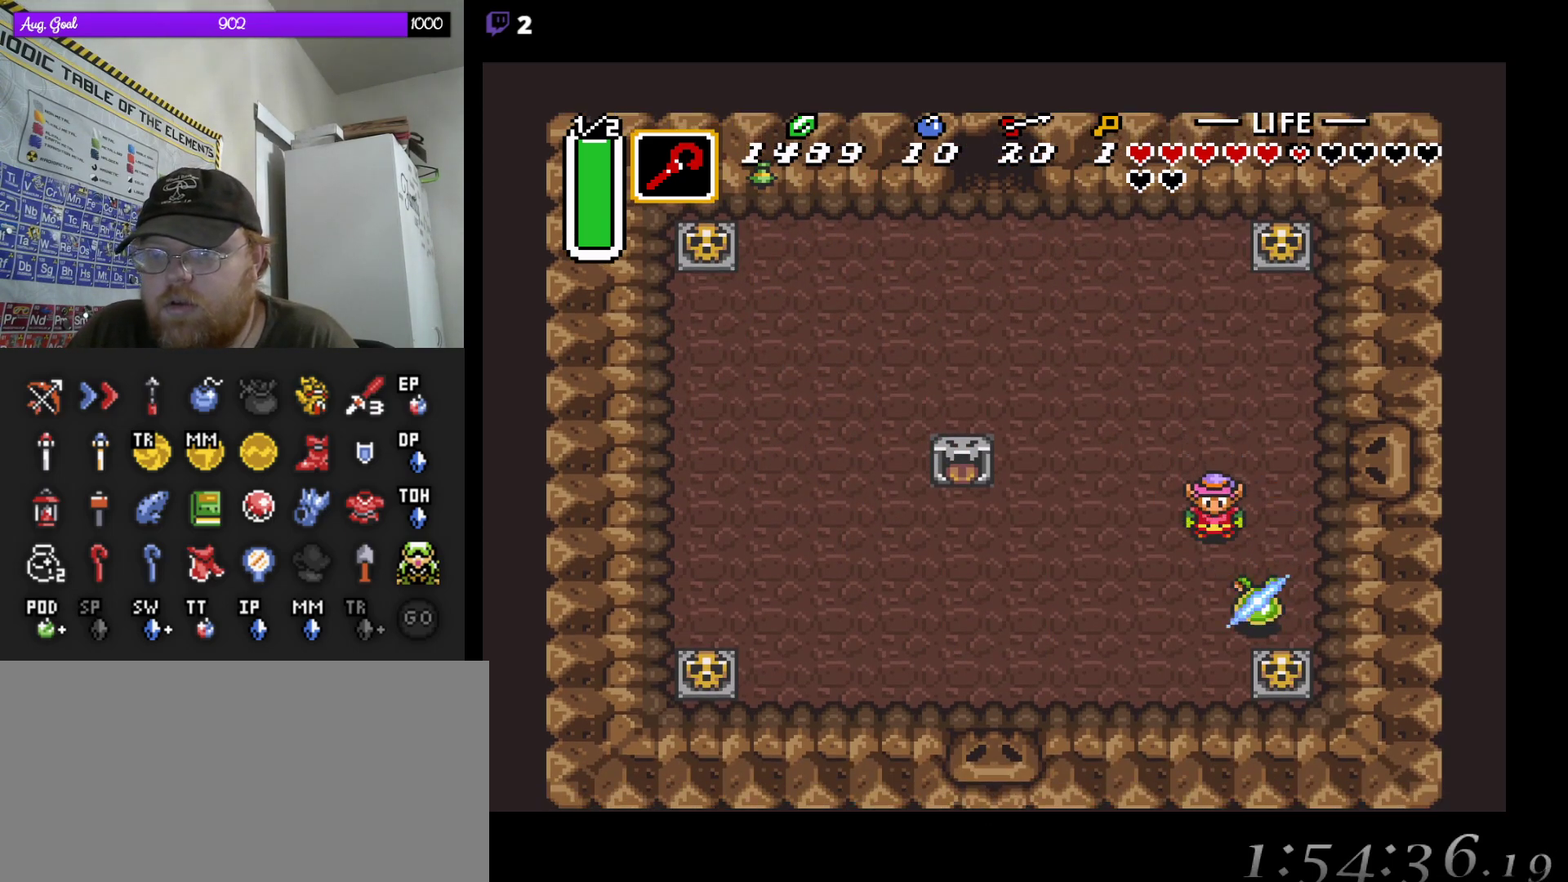
{"buttons": ["DPAD_DOWN", "DPAD_RIGHT"], "events": [[167, "DPAD_DOWN", "down"], [250, "DPAD_DOWN", "up"], [333, "DPAD_DOWN", "down"], [350, "DPAD_RIGHT", "down"], [450, "DPAD_DOWN", "up"], [483, "DPAD_DOWN", "down"]]}
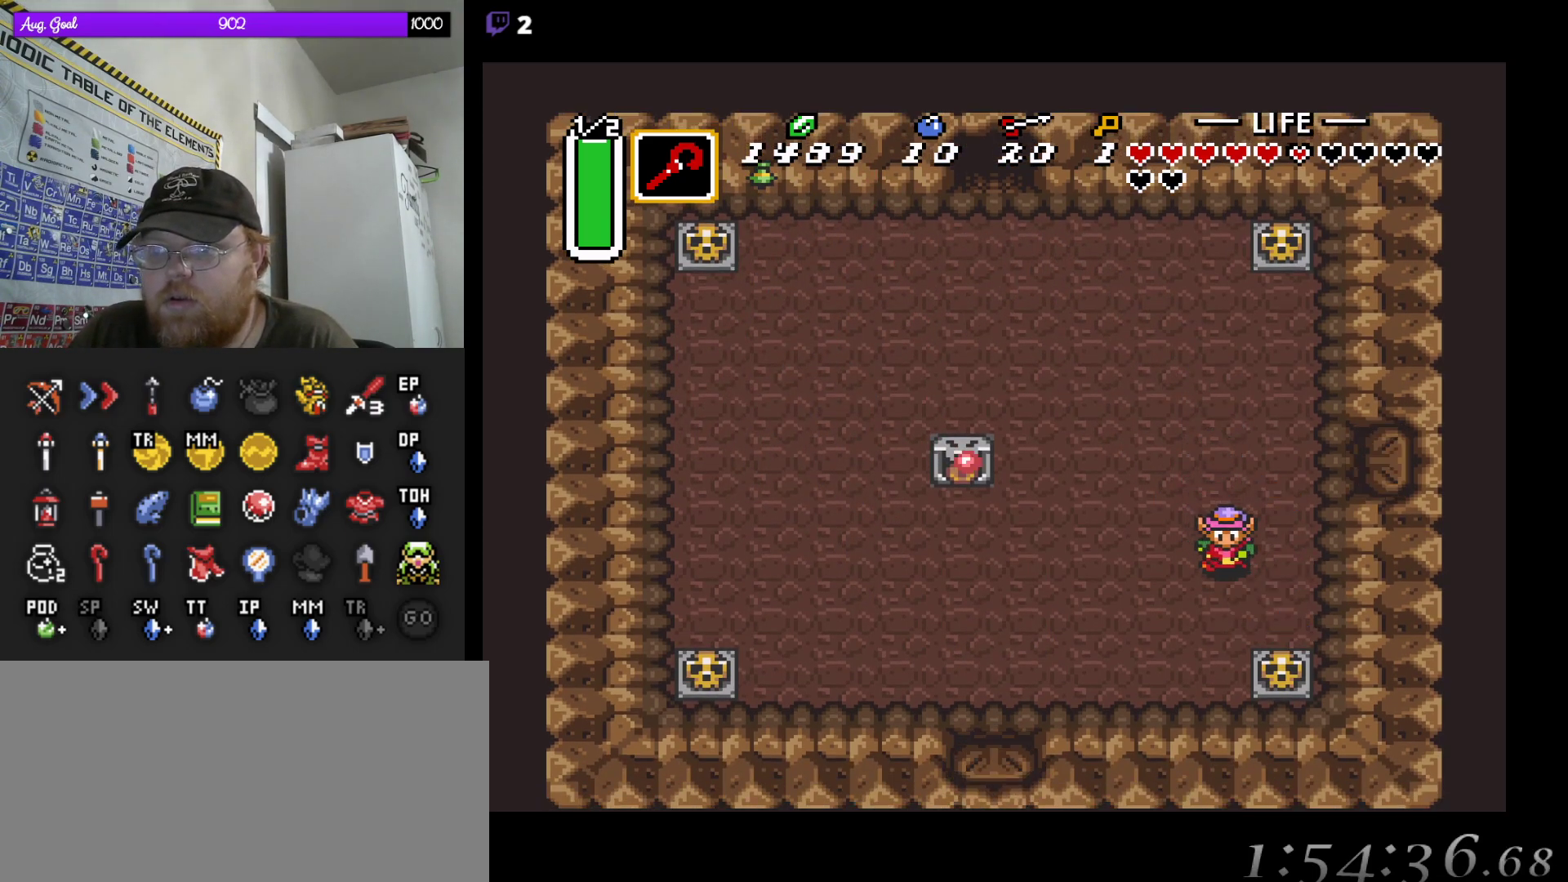
{"buttons": ["DPAD_RIGHT"], "events": [[17, "DPAD_RIGHT", "up"], [33, "DPAD_DOWN", "up"], [250, "DPAD_RIGHT", "down"], [317, "DPAD_DOWN", "down"], [383, "DPAD_DOWN", "up"], [450, "DPAD_DOWN", "down"], [500, "DPAD_DOWN", "up"]]}
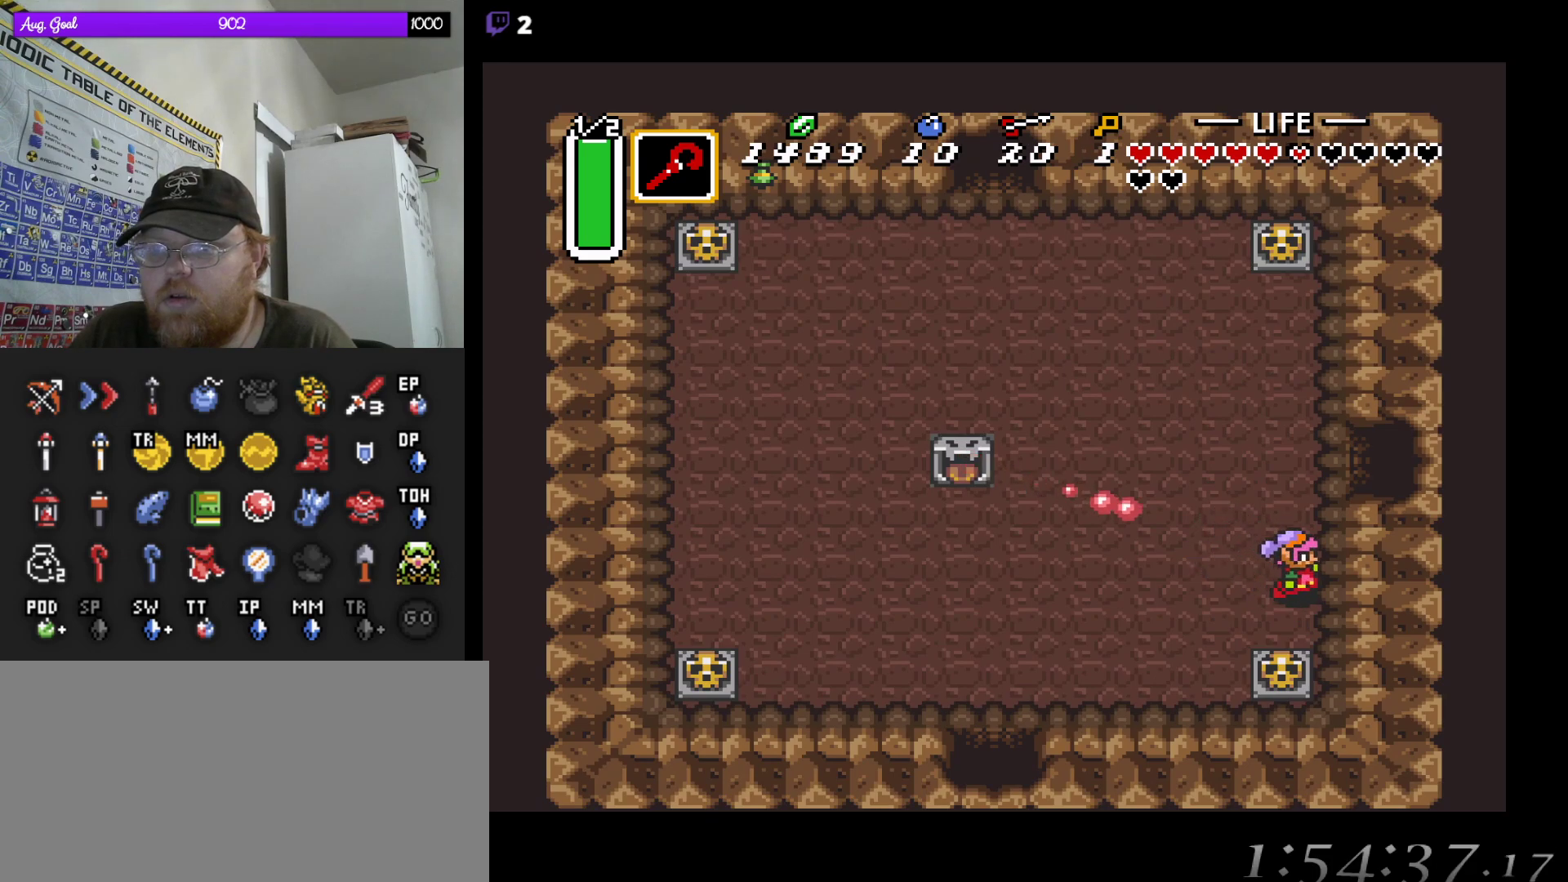
{"buttons": ["DPAD_UP"]}
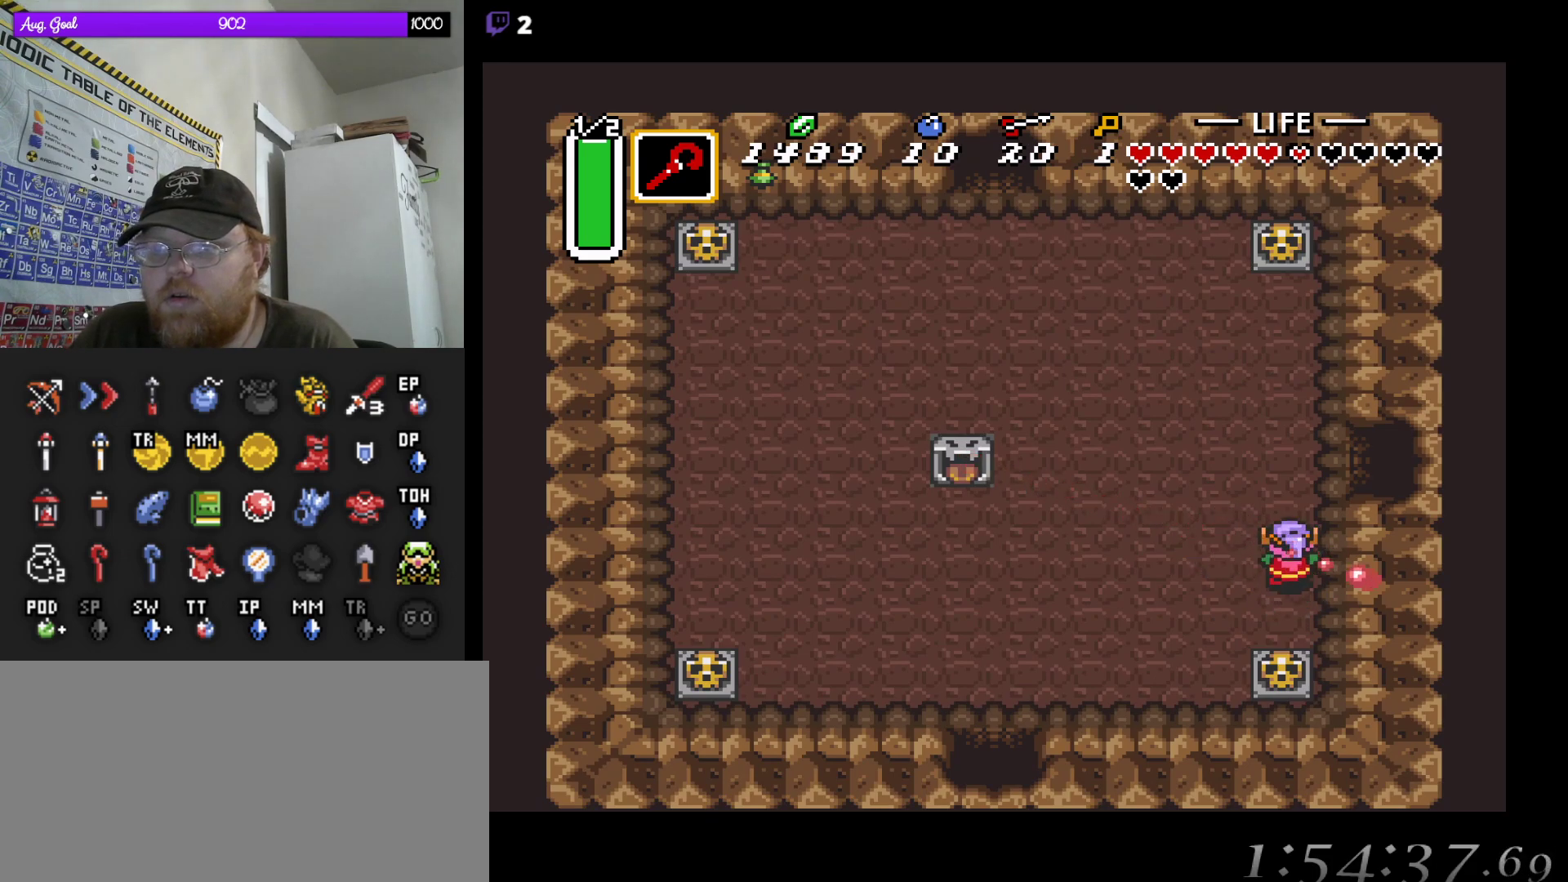
{"buttons": ["DPAD_DOWN", "DPAD_RIGHT"]}
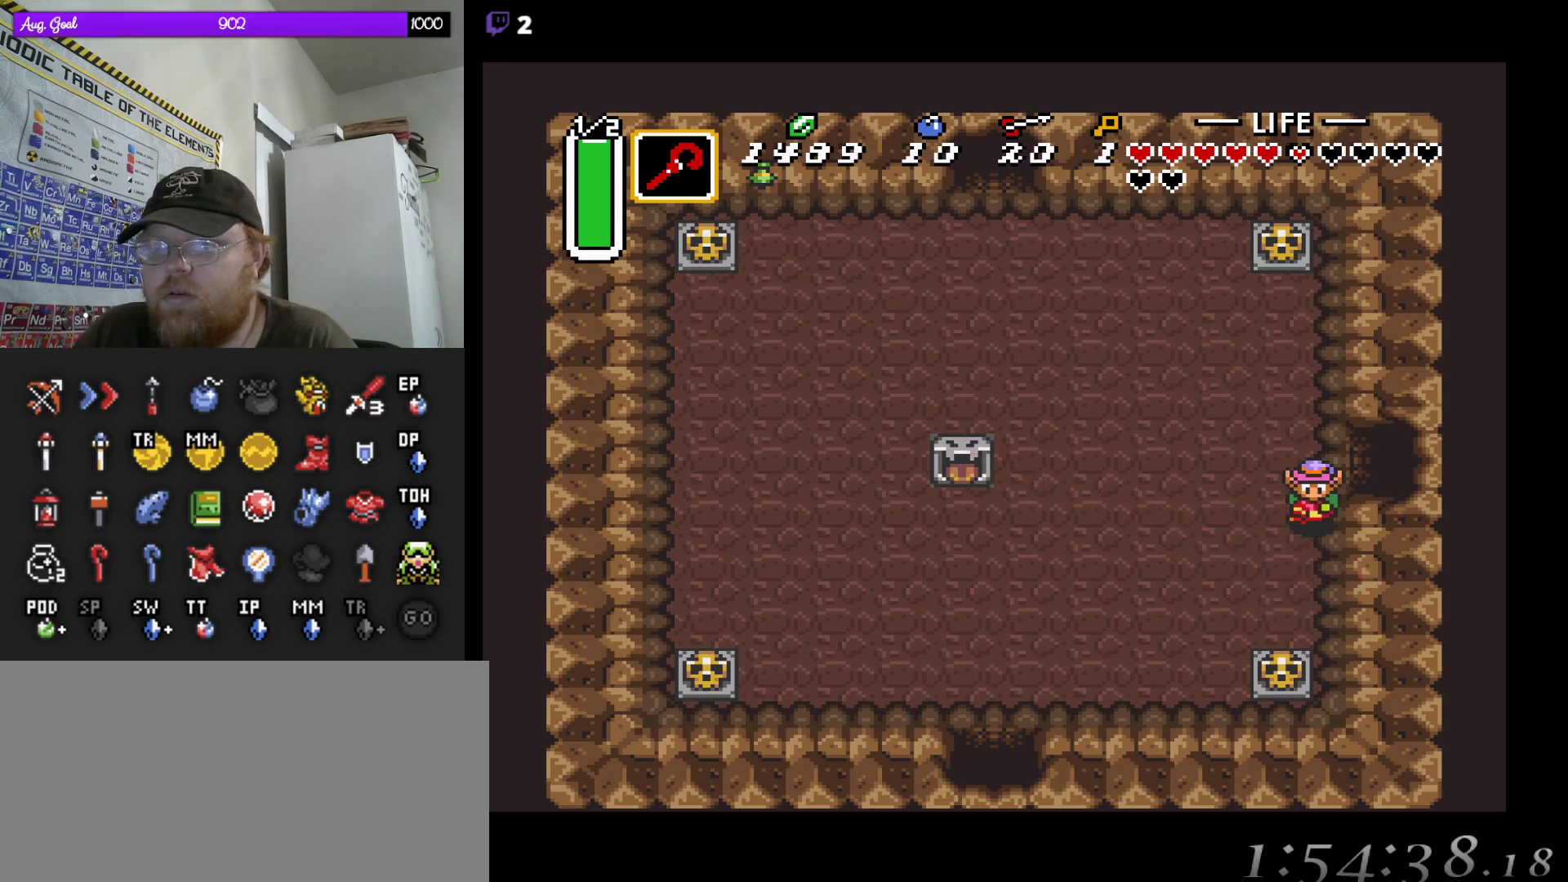
{"buttons": ["DPAD_UP"]}
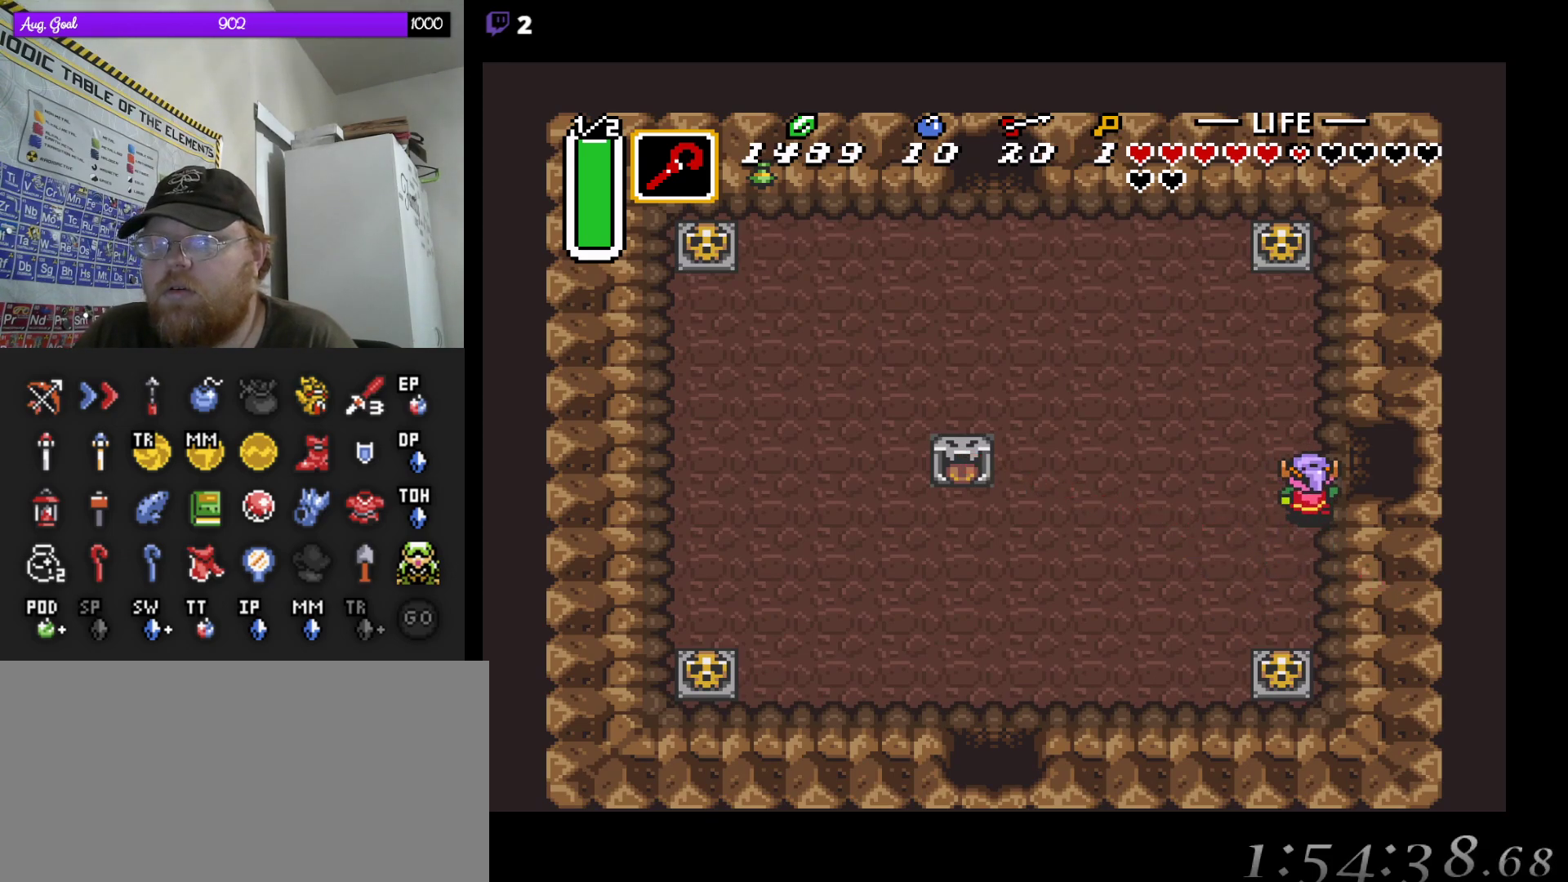
{"buttons": ["DPAD_DOWN", "DPAD_RIGHT"], "events": [[183, "DPAD_UP", "up"], [200, "DPAD_DOWN", "down"], [217, "DPAD_RIGHT", "down"]]}
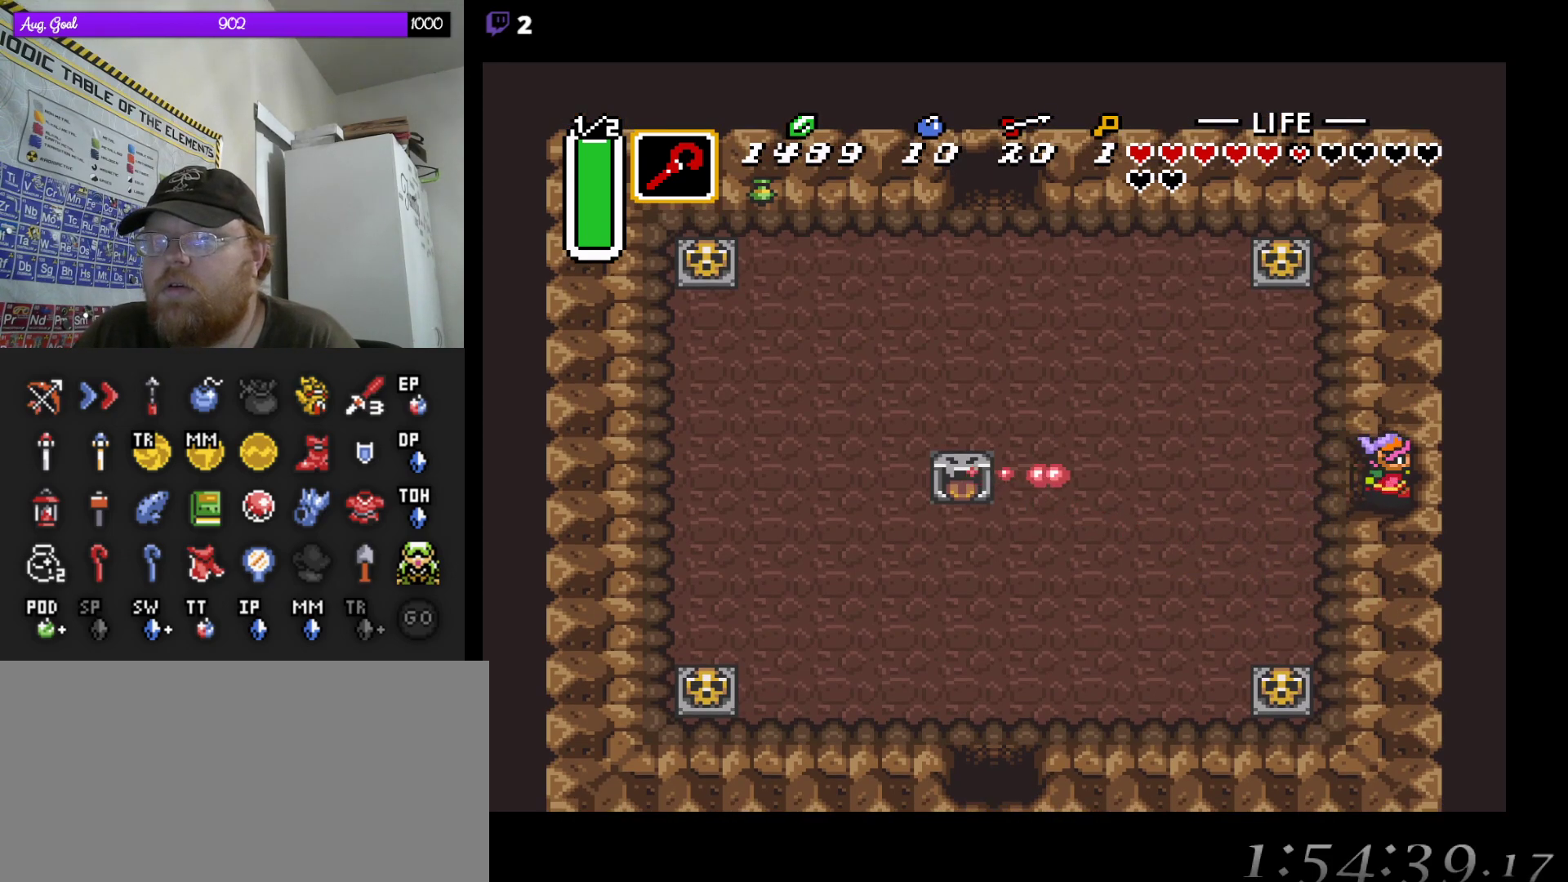
{"buttons": ["DPAD_DOWN", "DPAD_RIGHT"], "events": []}
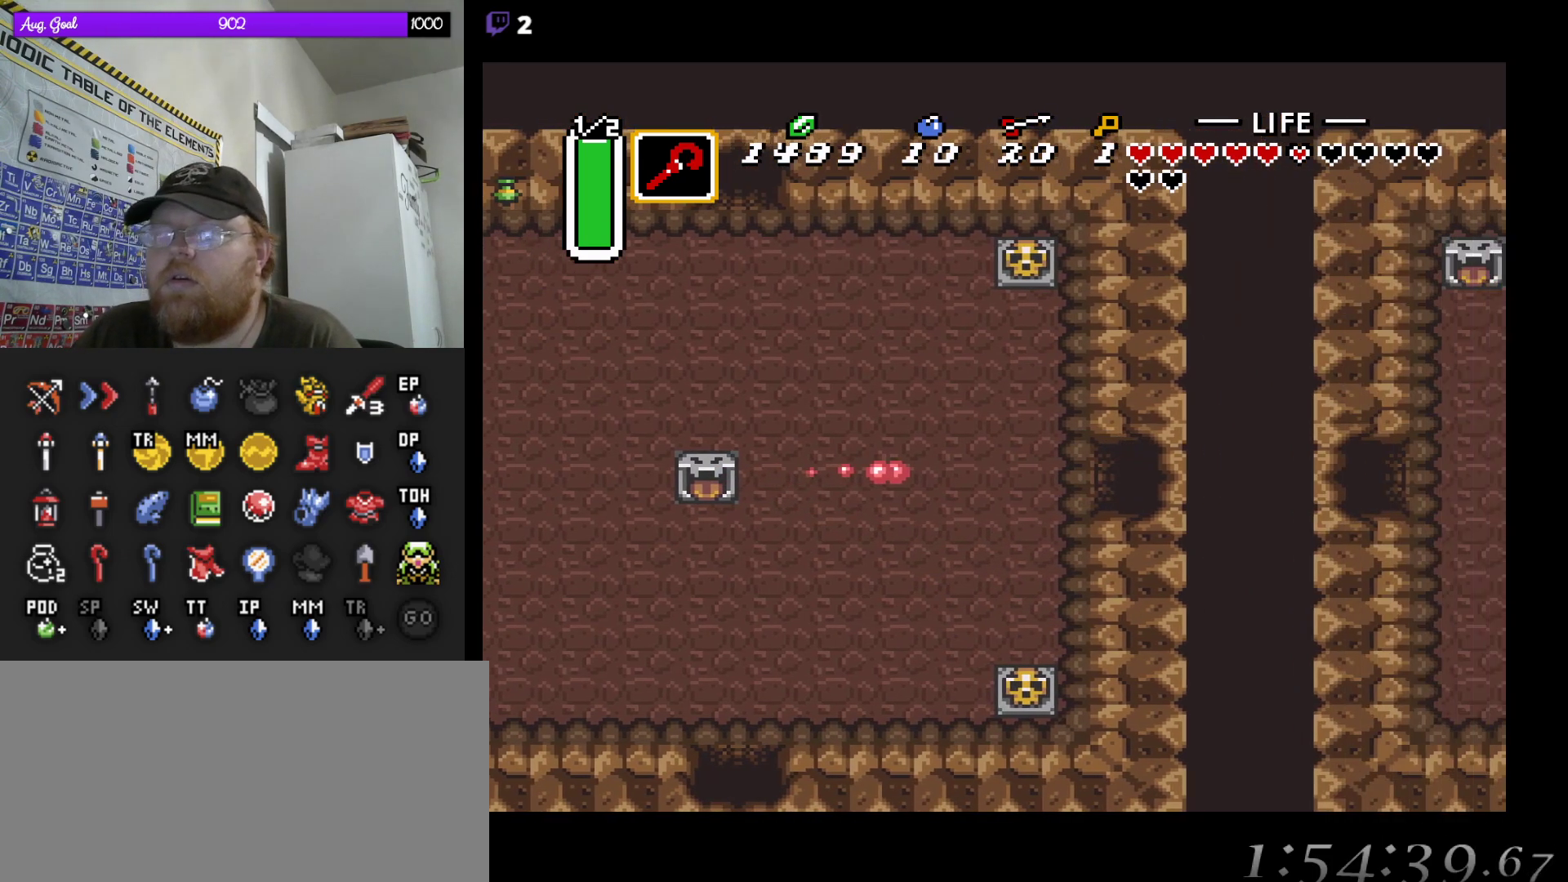
{"buttons": [], "events": [[67, "DPAD_RIGHT", "up"], [83, "DPAD_DOWN", "up"]]}
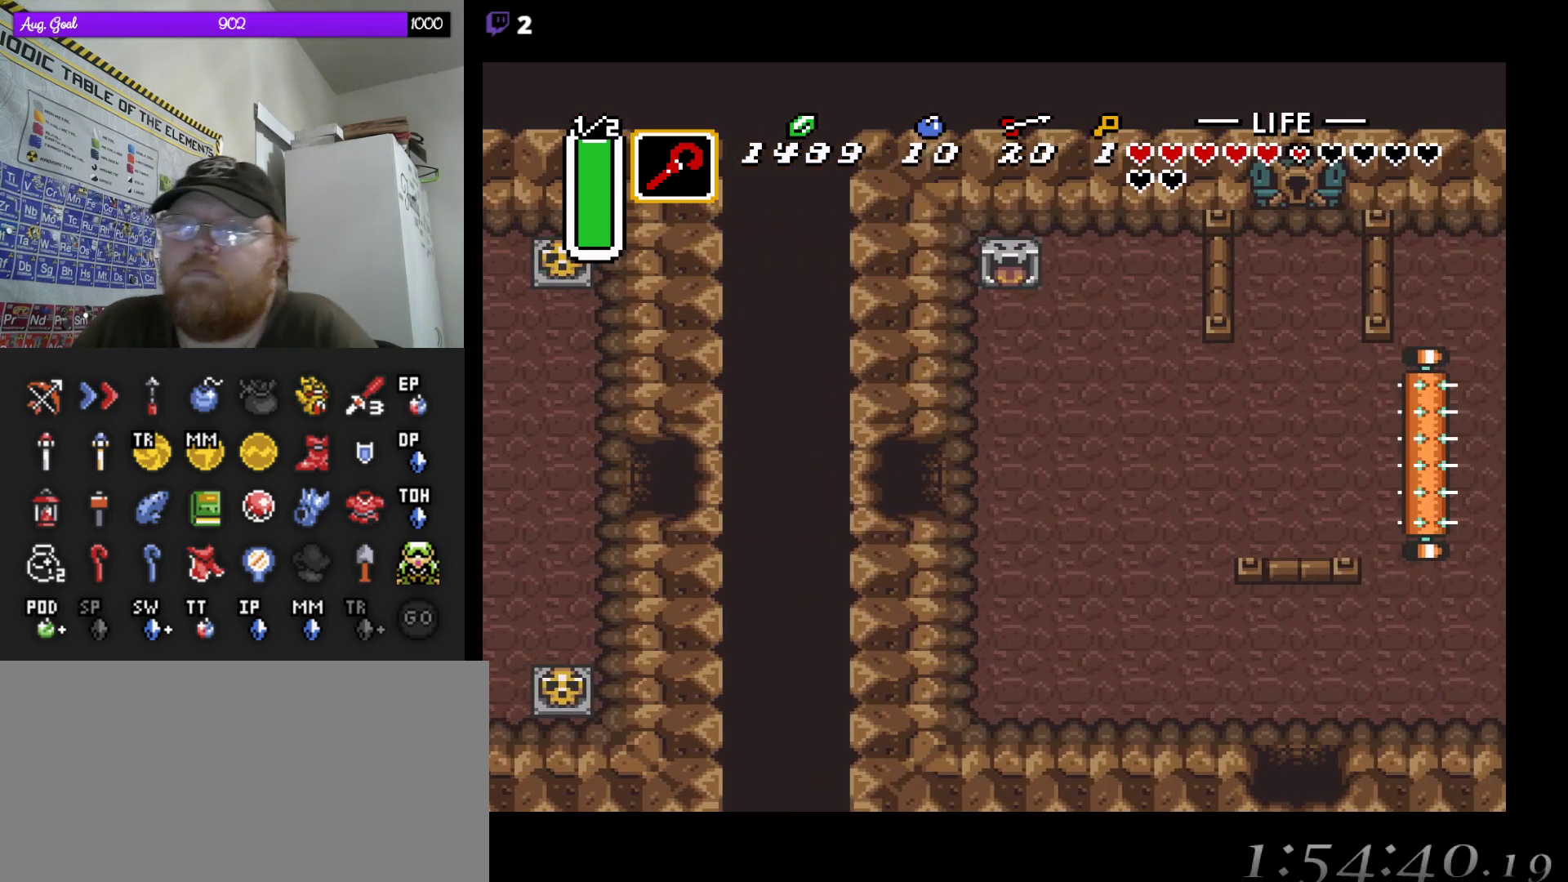
{"buttons": [], "events": []}
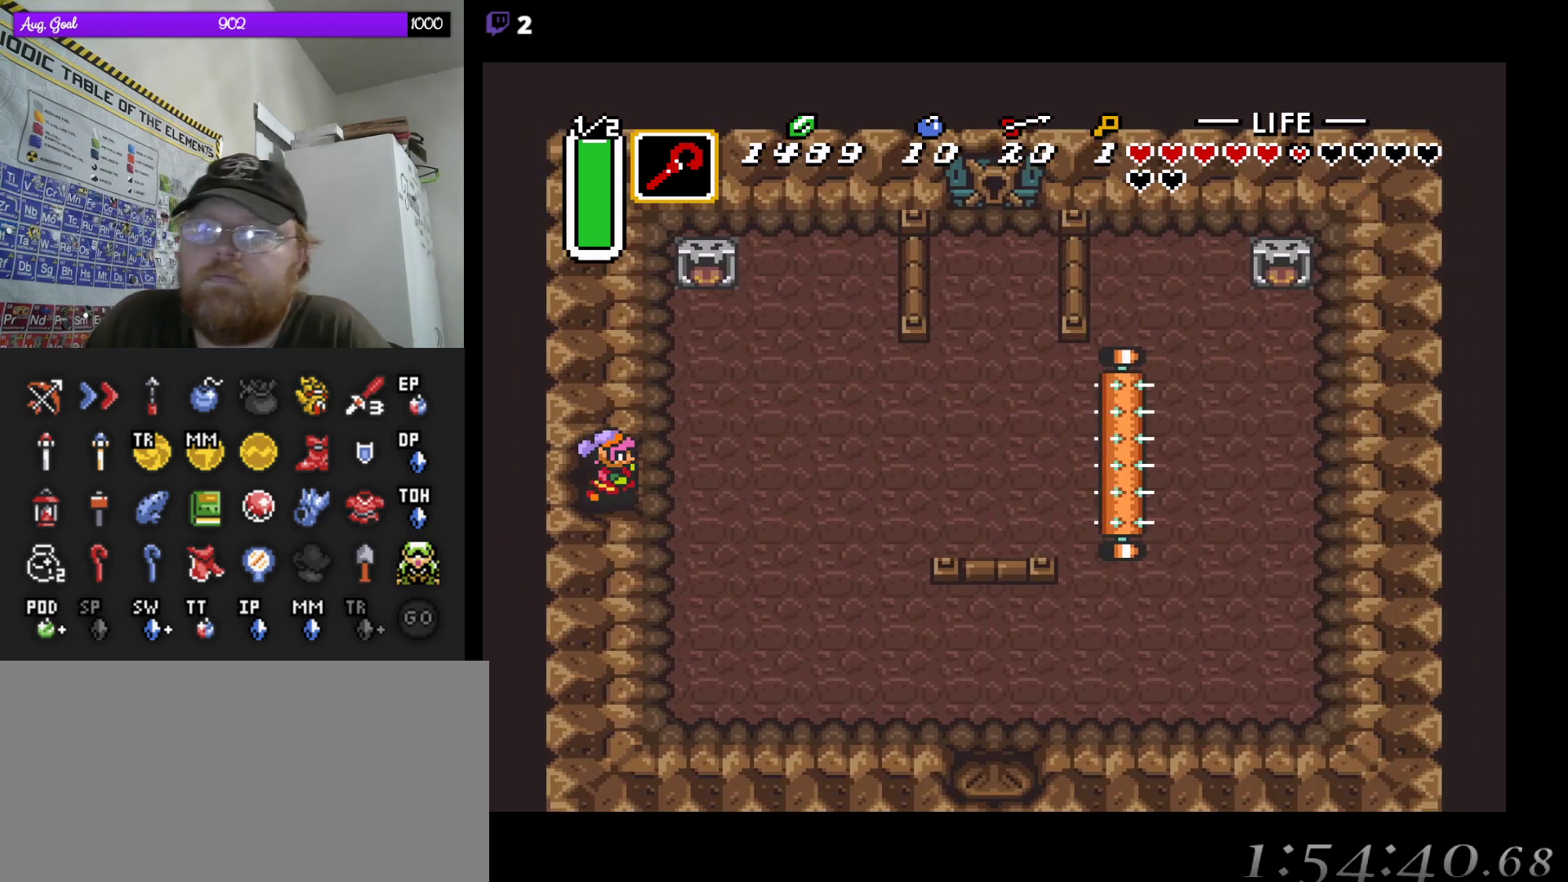
{"buttons": [], "events": [[150, "DPAD_RIGHT", "down"], [400, "DPAD_RIGHT", "up"]]}
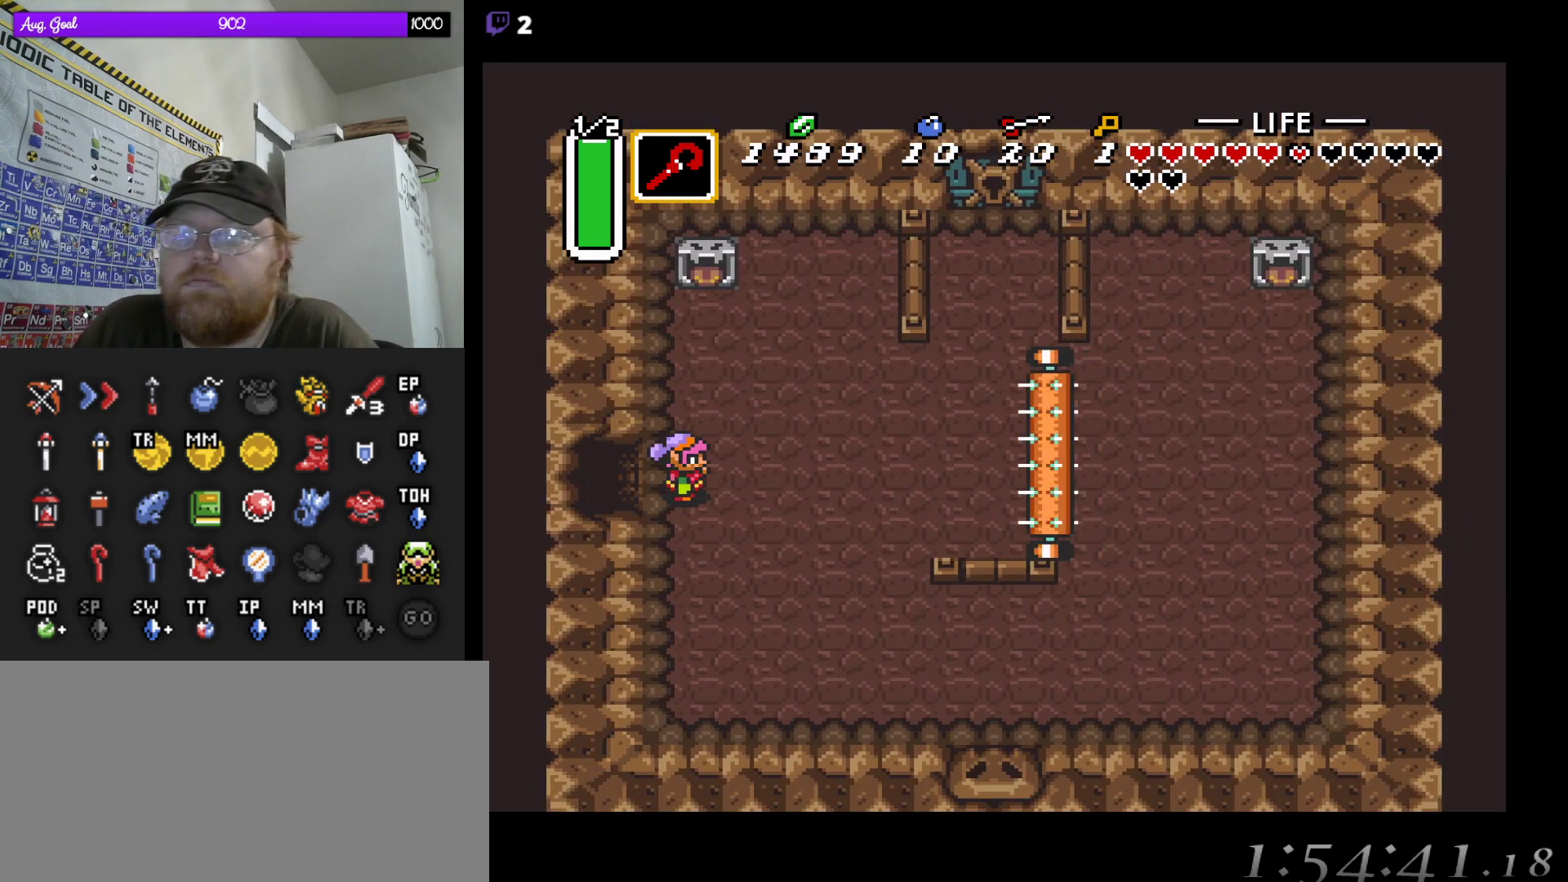
{"buttons": ["DPAD_DOWN"], "events": [[283, "DPAD_DOWN", "down"]]}
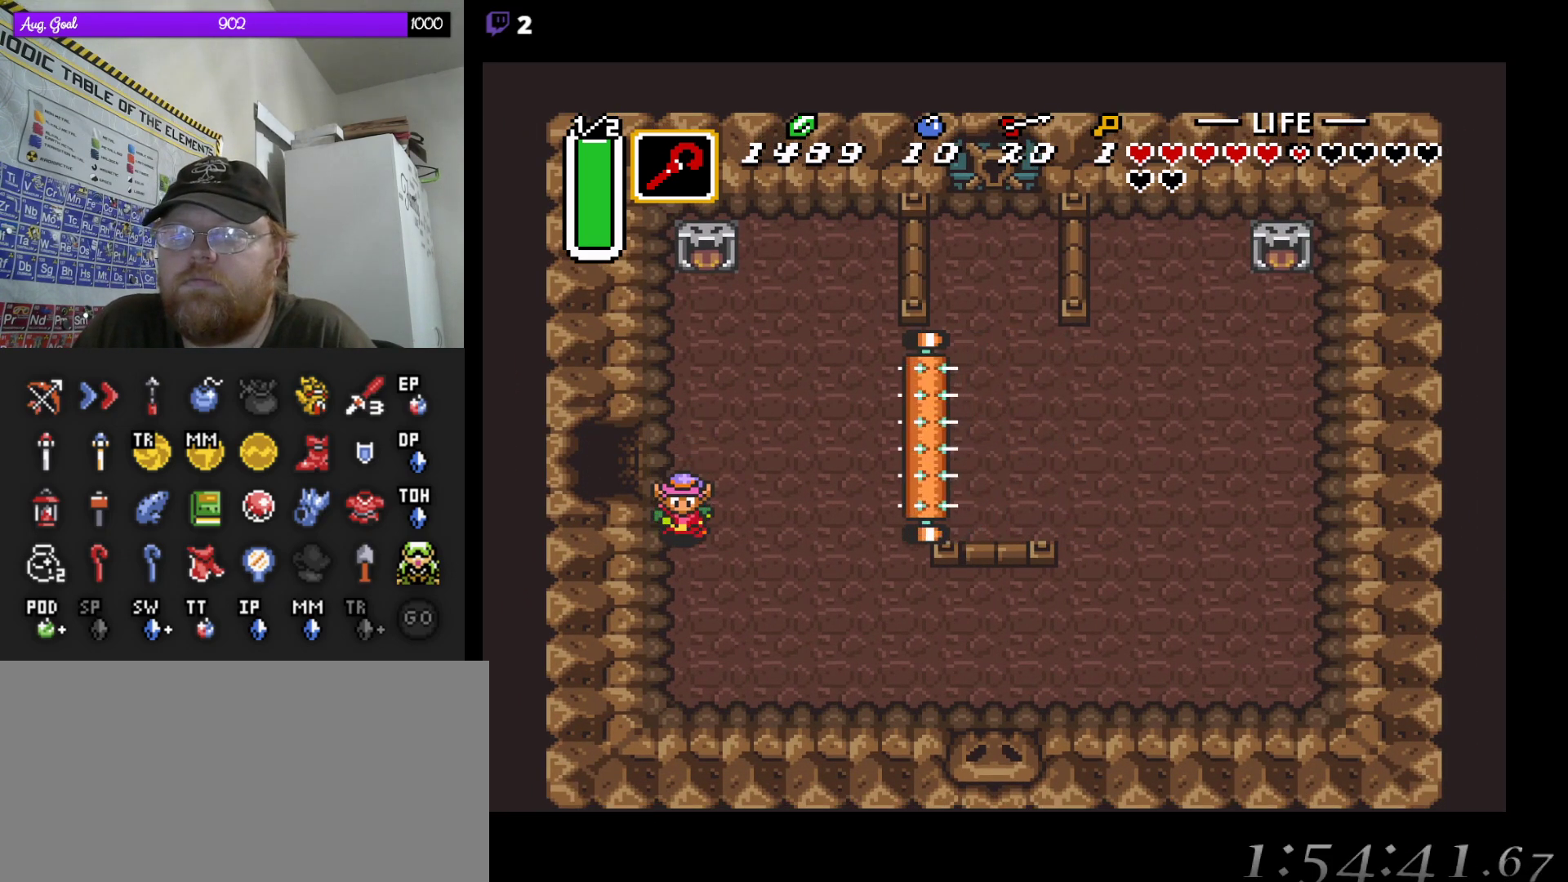
{"buttons": [], "events": [[67, "DPAD_DOWN", "up"]]}
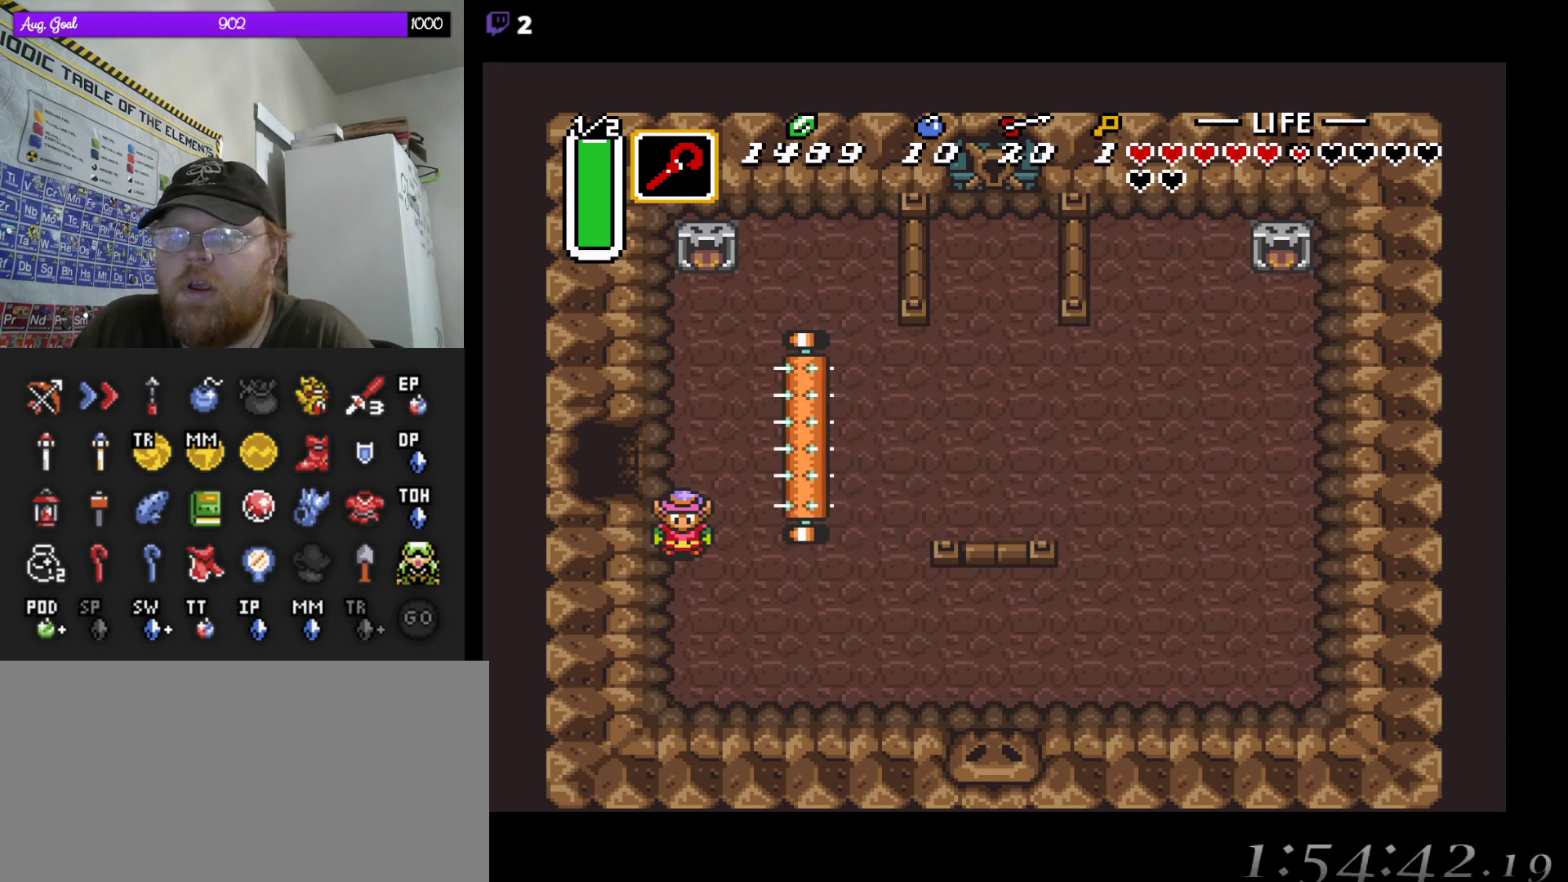
{"buttons": ["DPAD_RIGHT"], "events": [[467, "DPAD_RIGHT", "down"]]}
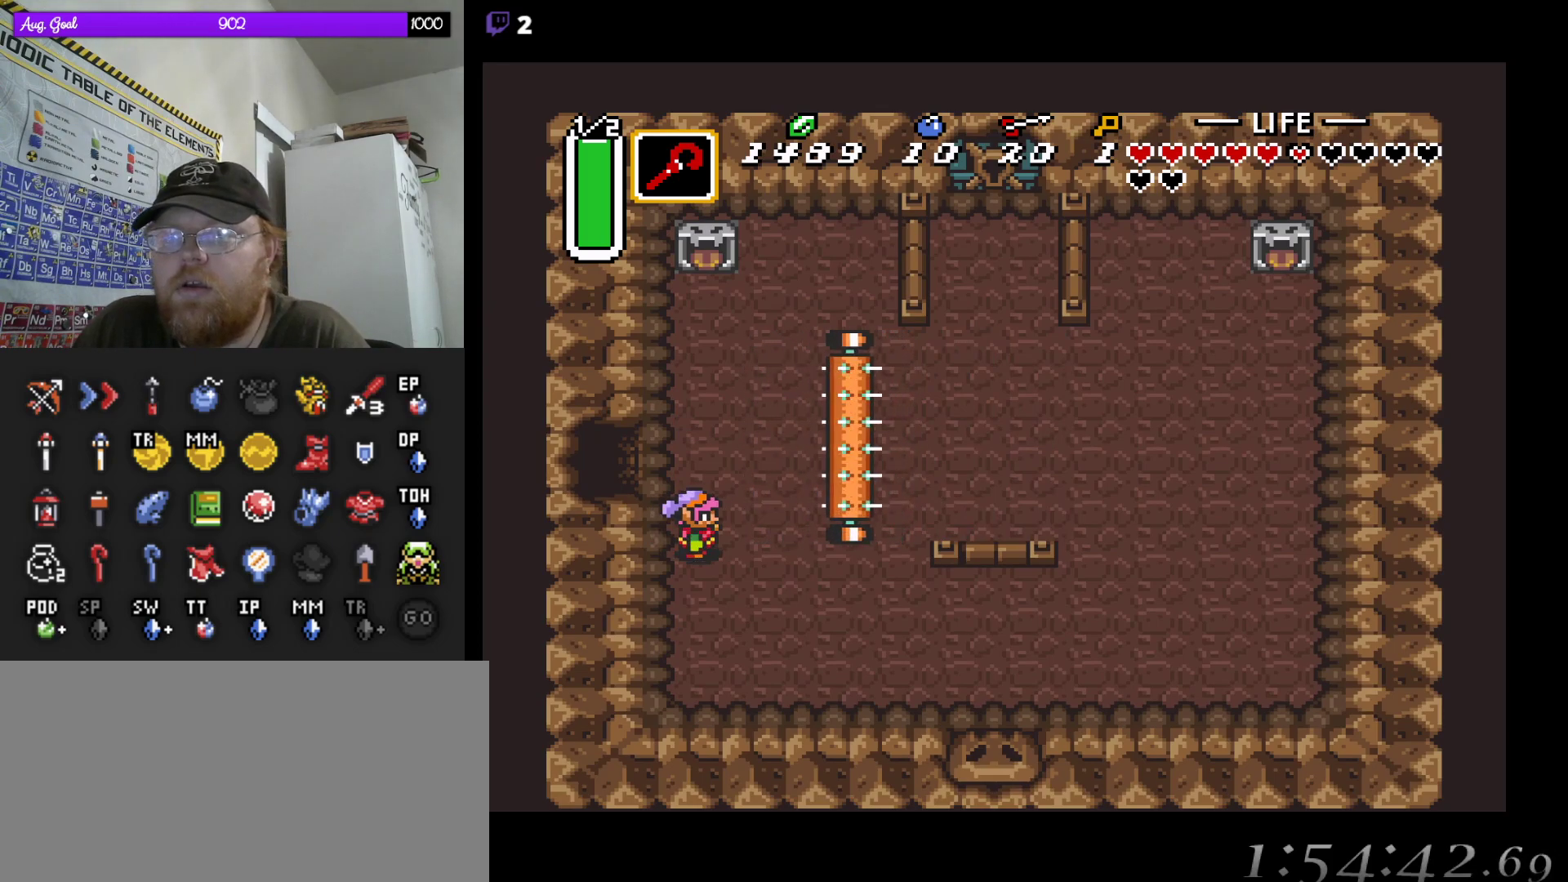
{"buttons": ["DPAD_UP", "DPAD_RIGHT"], "events": [[167, "DPAD_UP", "down"], [267, "DPAD_RIGHT", "up"], [417, "DPAD_RIGHT", "down"]]}